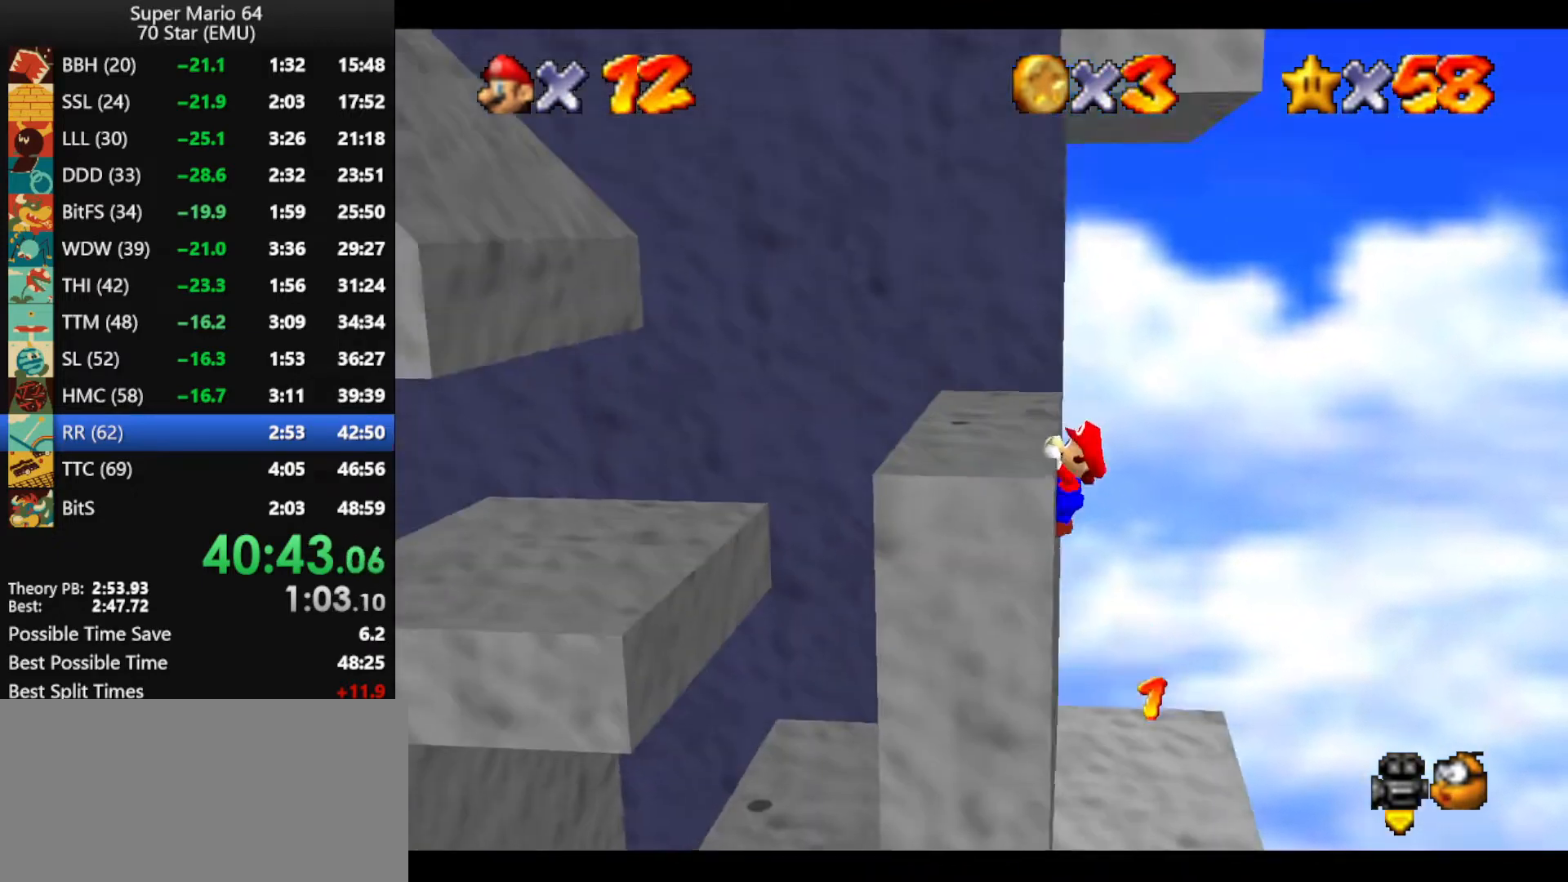
Gameplay with a controller (Nintendo layout); each line is a JSON object with the inputs held at the frame after it. "events" lists button and stick changes between this image and that frame as [ms after this image, input, new state], when the widget could be followed in between. Not read: L1 L3 R3.
{"buttons": [], "left_stick": "up-left", "events": [[67, "A", "up"], [133, "A", "down"], [133, "left_stick", "up-left"], [267, "A", "up"]]}
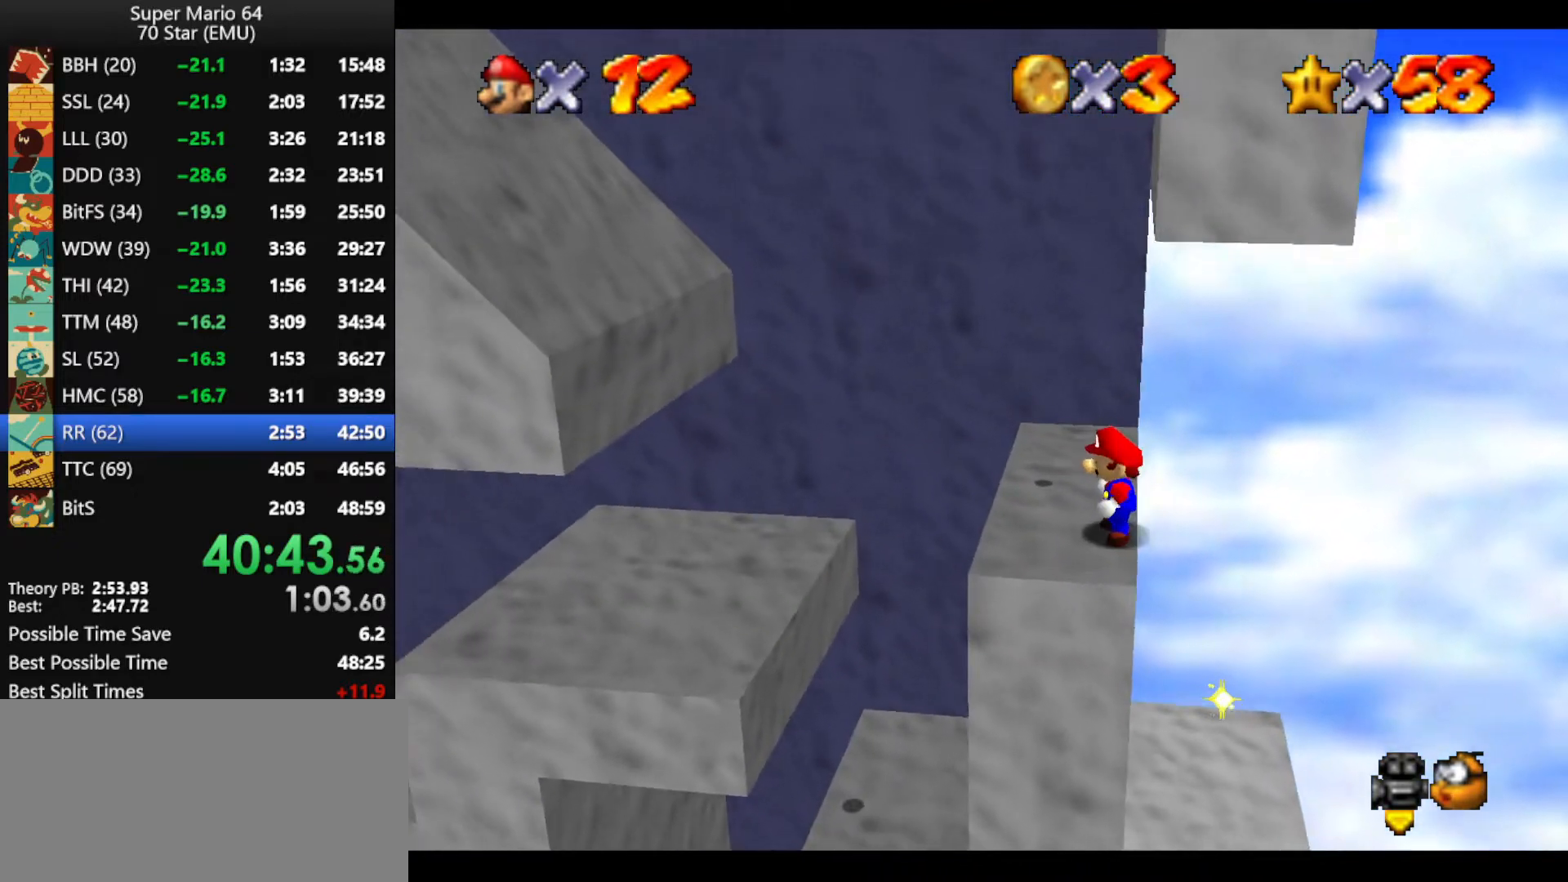
{"buttons": [], "left_stick": "right", "events": [[367, "left_stick", "left"], [500, "left_stick", "right"]]}
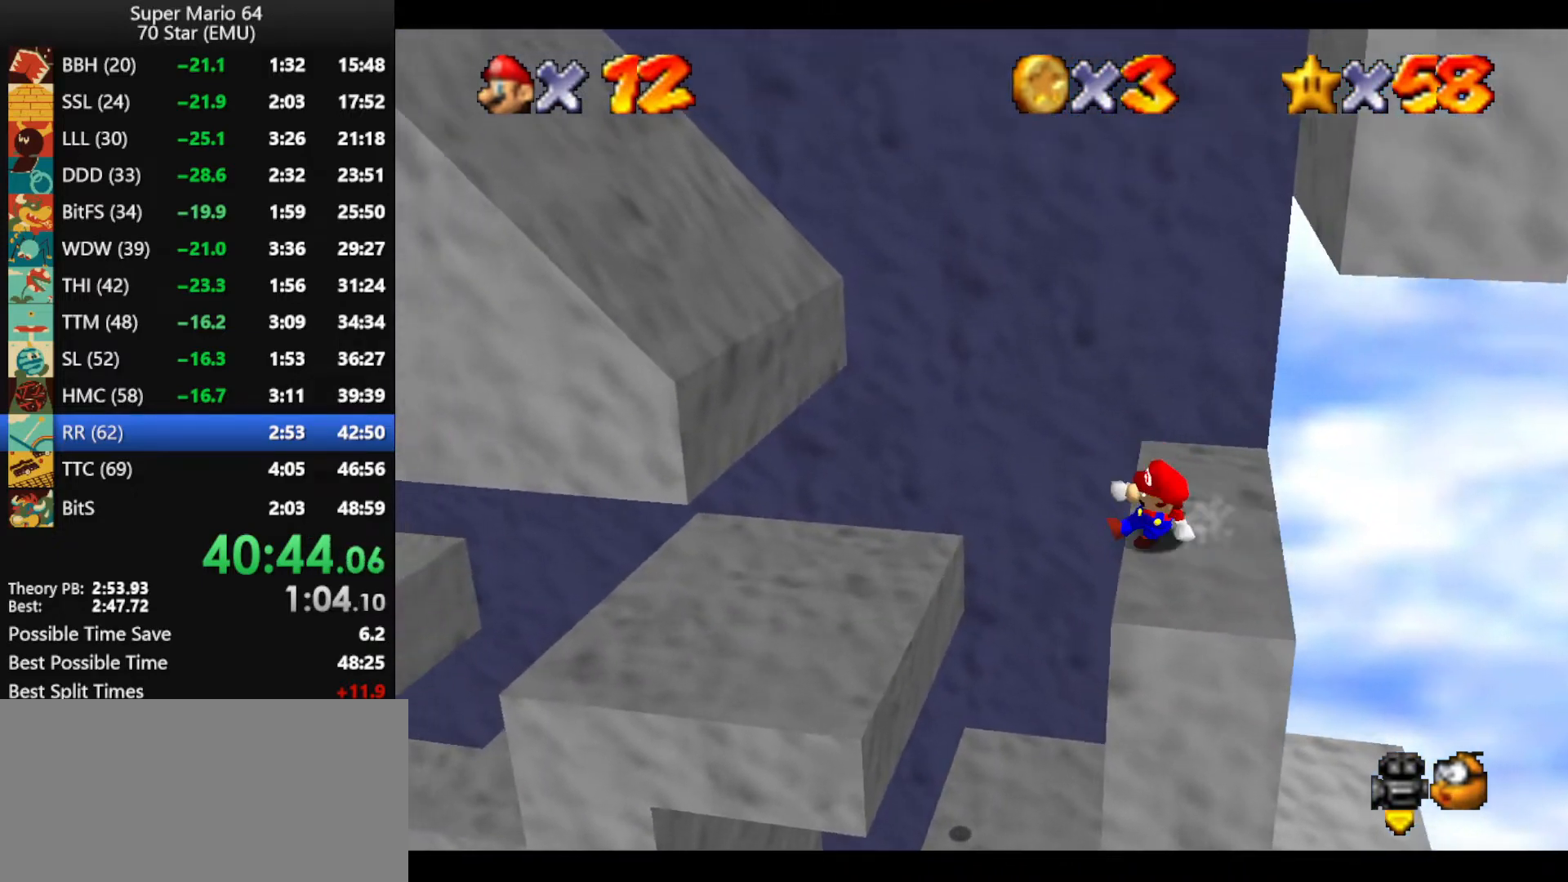
{"buttons": ["A"], "left_stick": "left", "events": [[33, "A", "down"], [300, "A", "up"], [367, "left_stick", "left"], [400, "A", "down"]]}
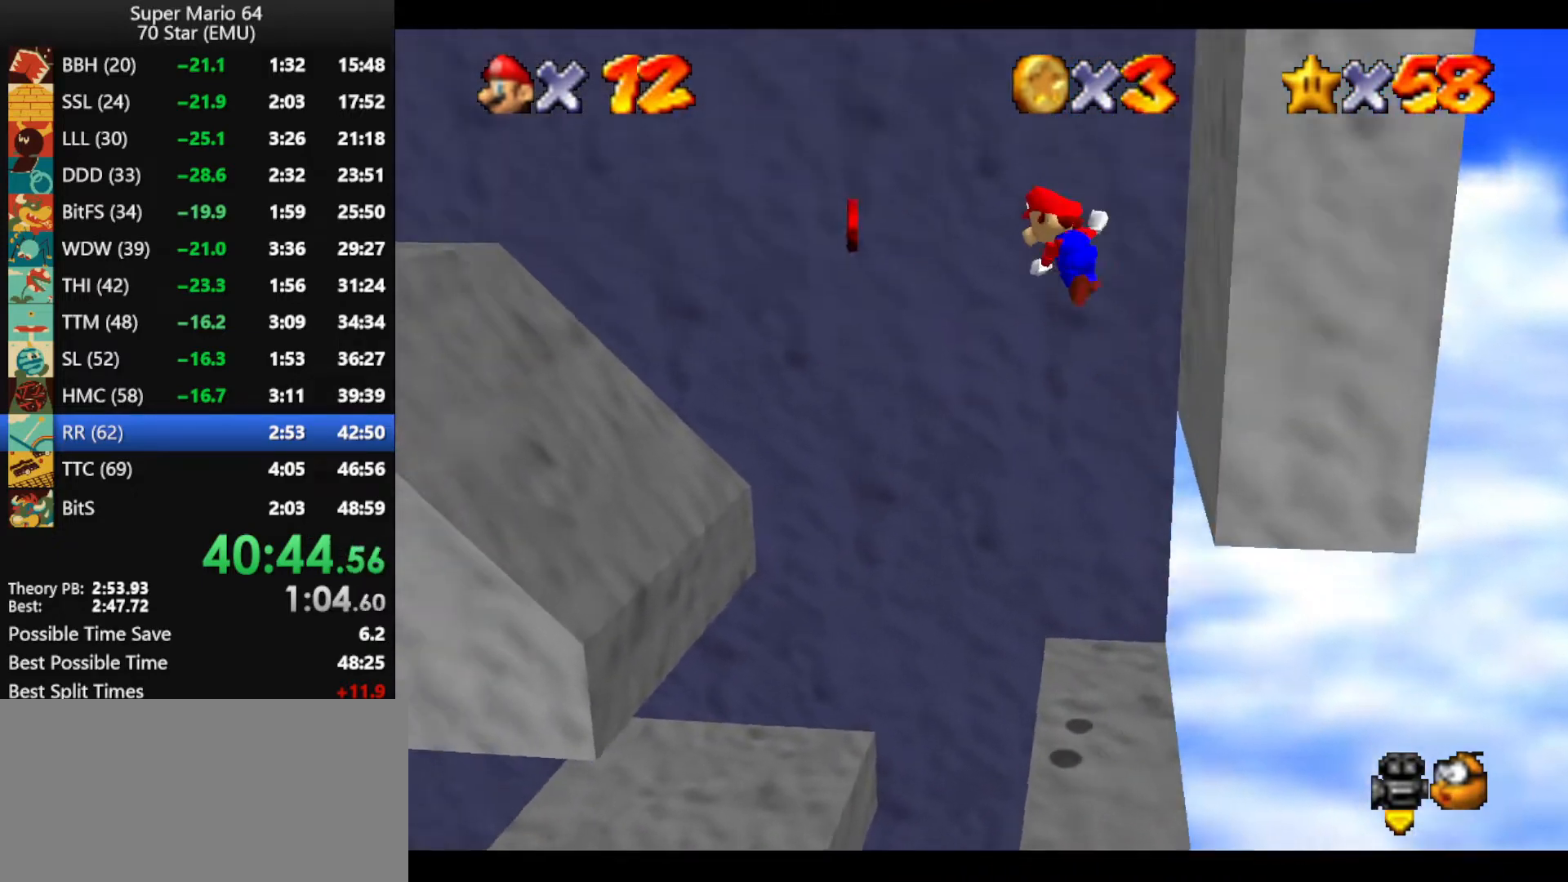
{"buttons": [], "left_stick": "left", "events": [[67, "A", "up"]]}
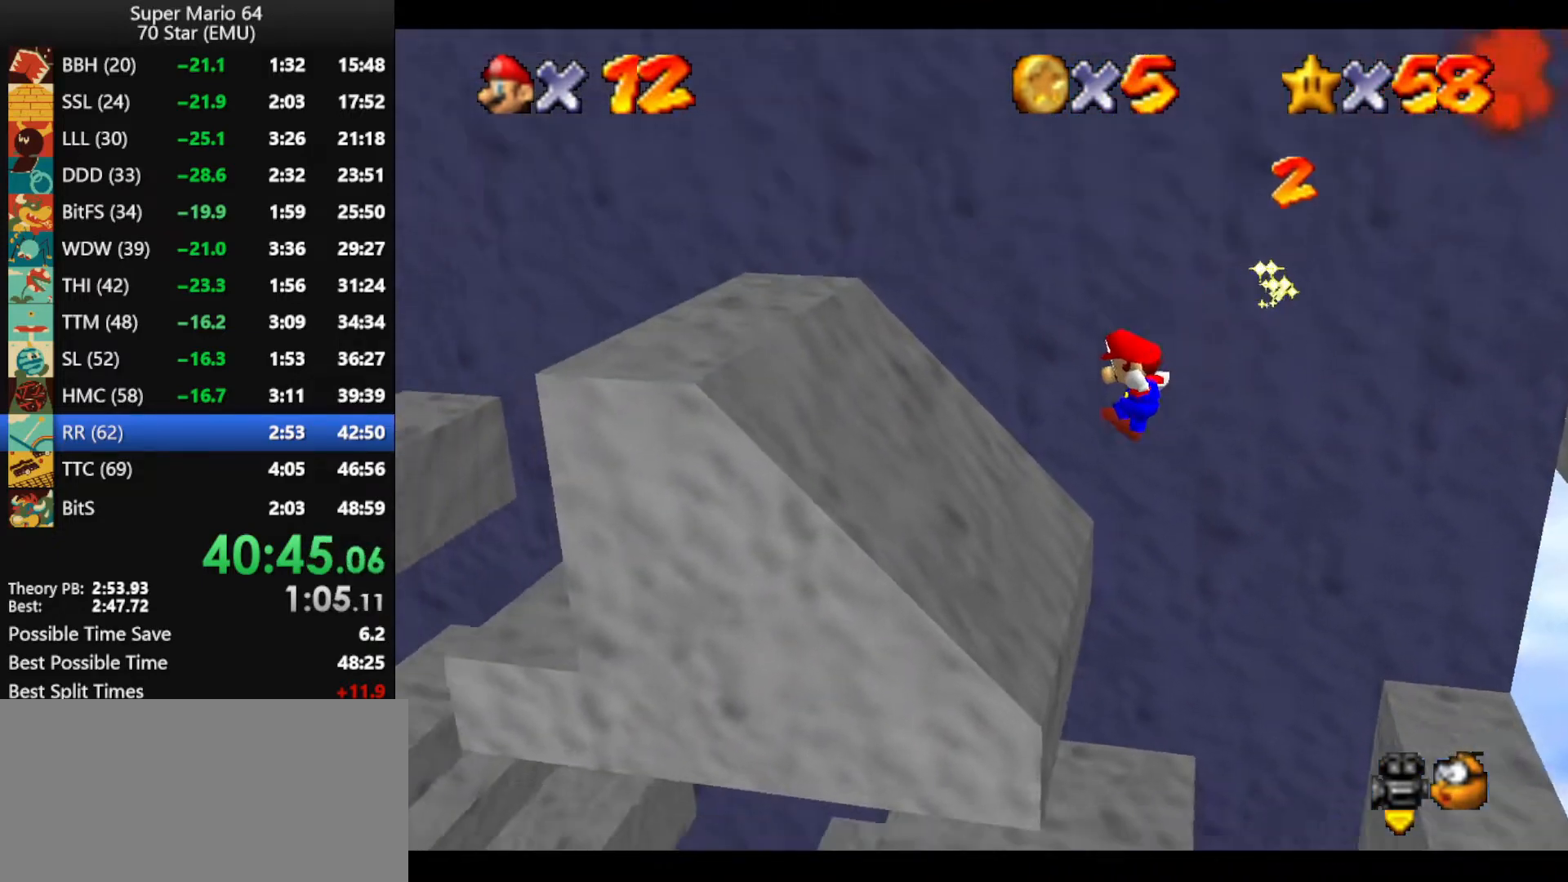
{"buttons": ["A"], "left_stick": "left", "events": [[333, "A", "down"]]}
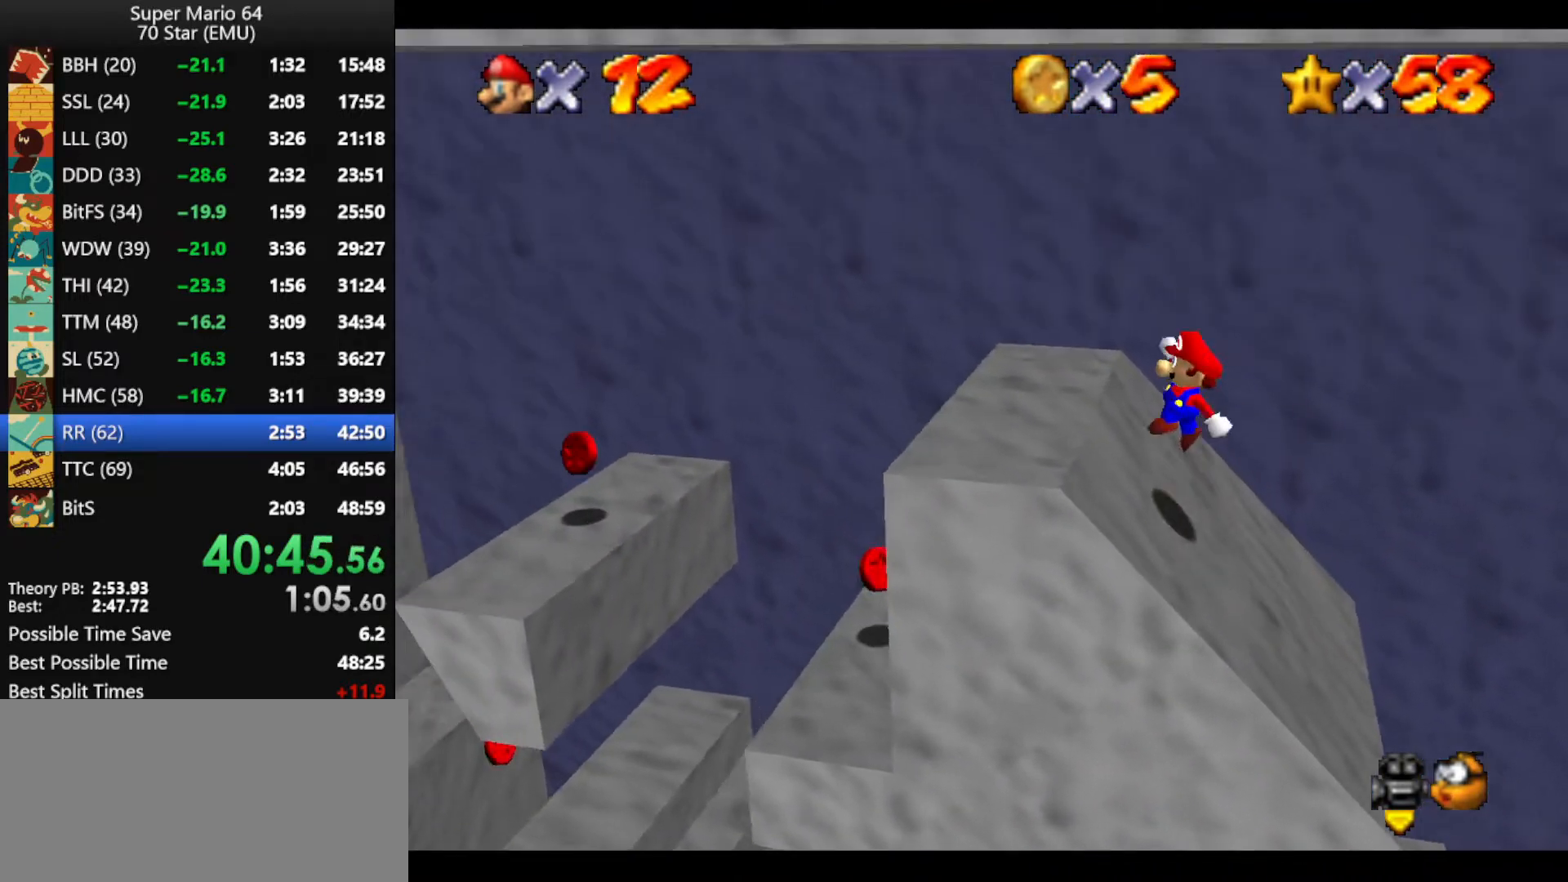
{"buttons": [], "left_stick": "right", "events": [[33, "A", "up"], [133, "B", "down"], [233, "B", "up"], [367, "left_stick", "right"]]}
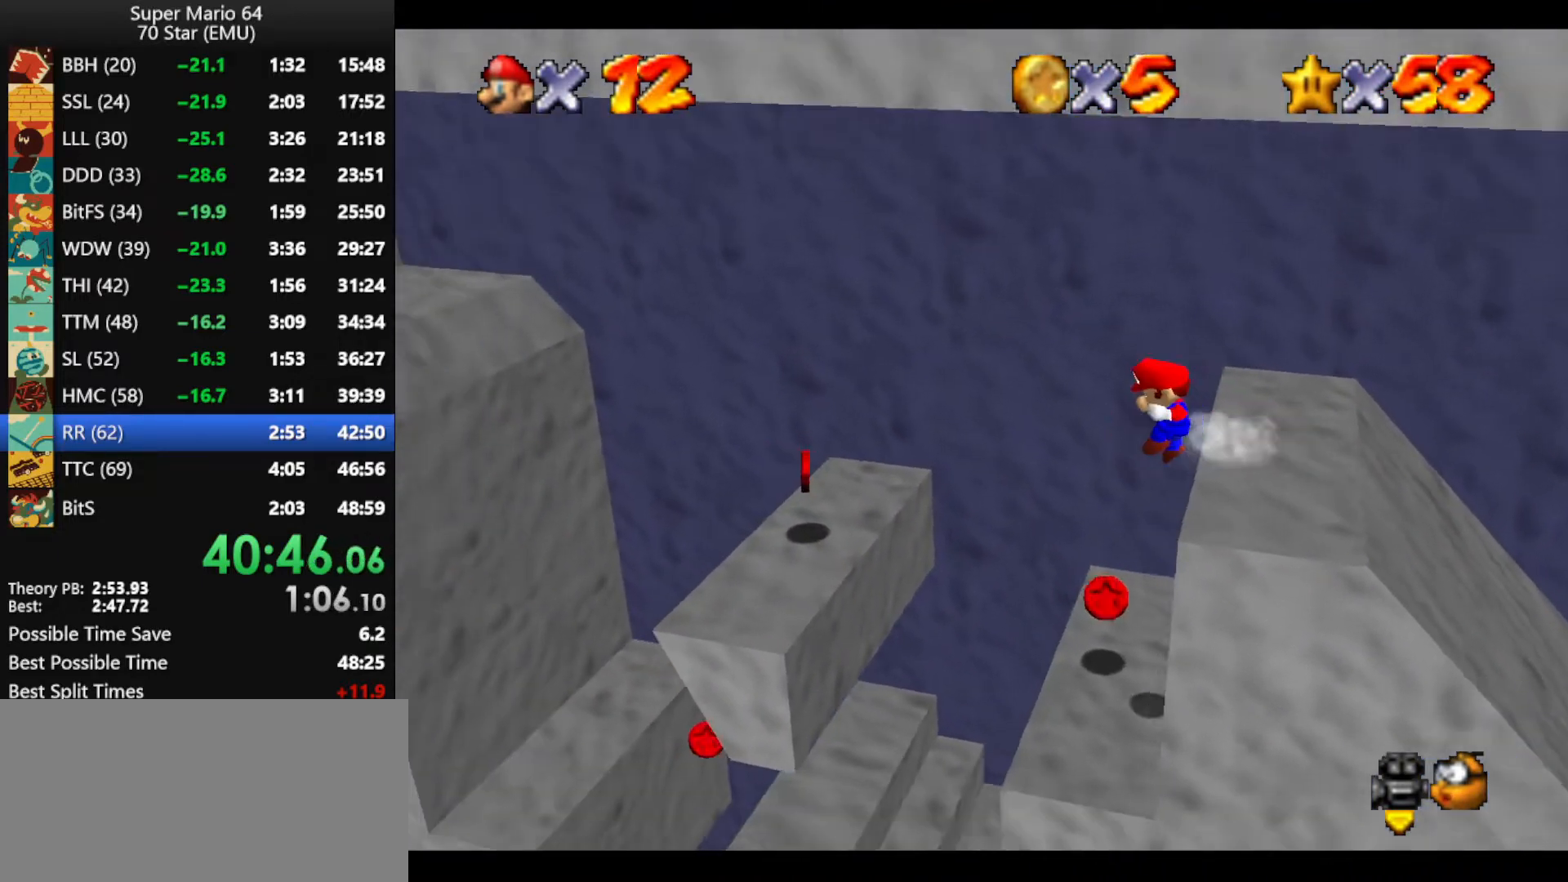
{"buttons": [], "left_stick": "left", "events": [[200, "left_stick", "center"], [367, "left_stick", "left"]]}
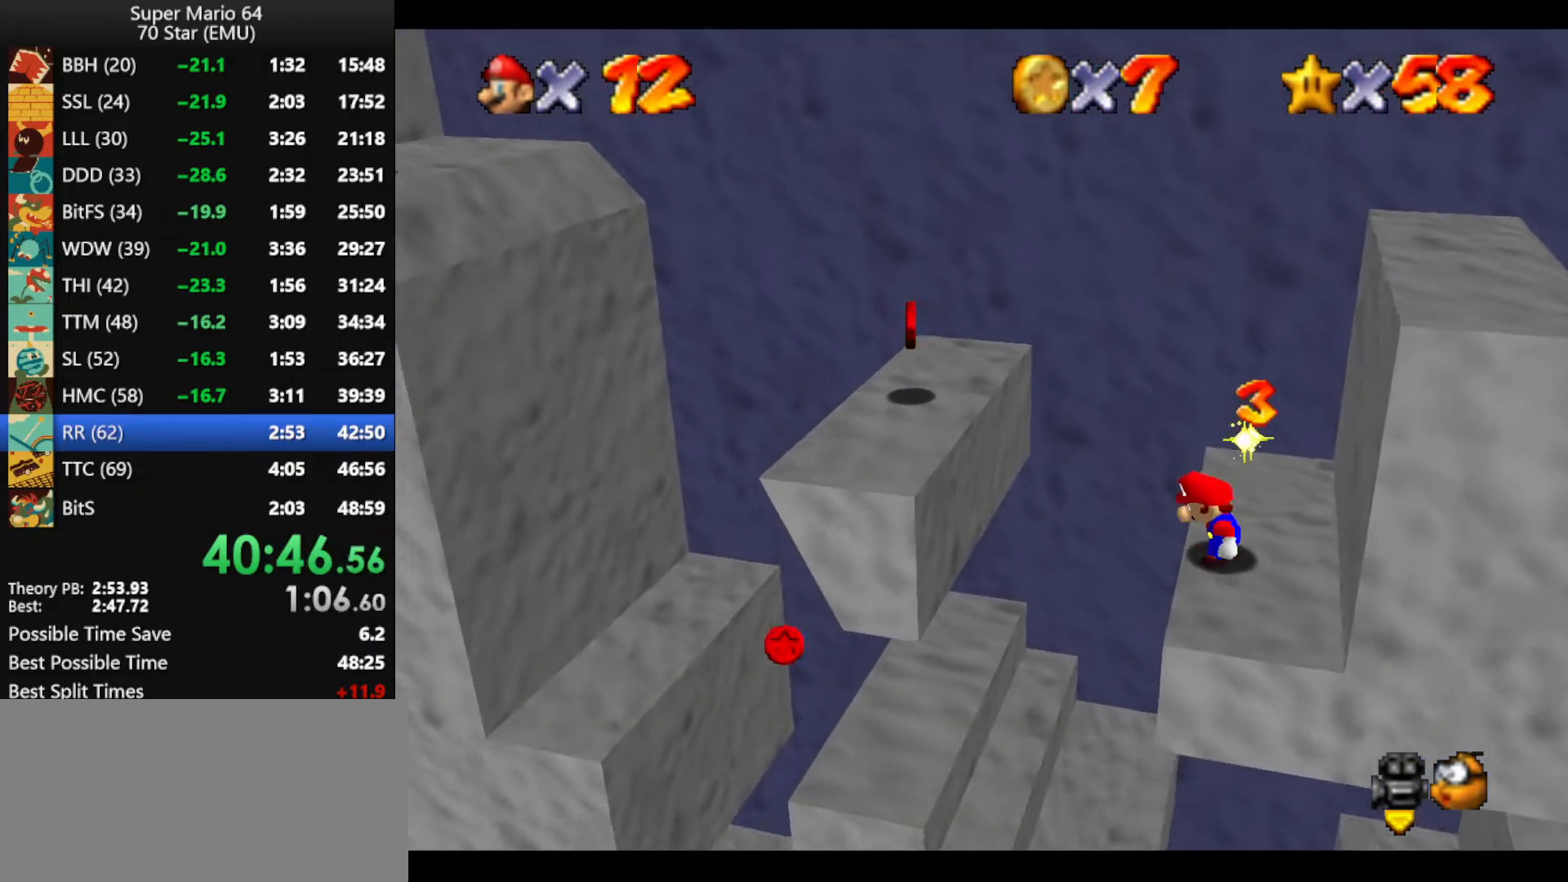
{"buttons": [], "left_stick": "left", "events": [[33, "A", "down"], [233, "B", "down"], [267, "A", "up"], [300, "B", "up"]]}
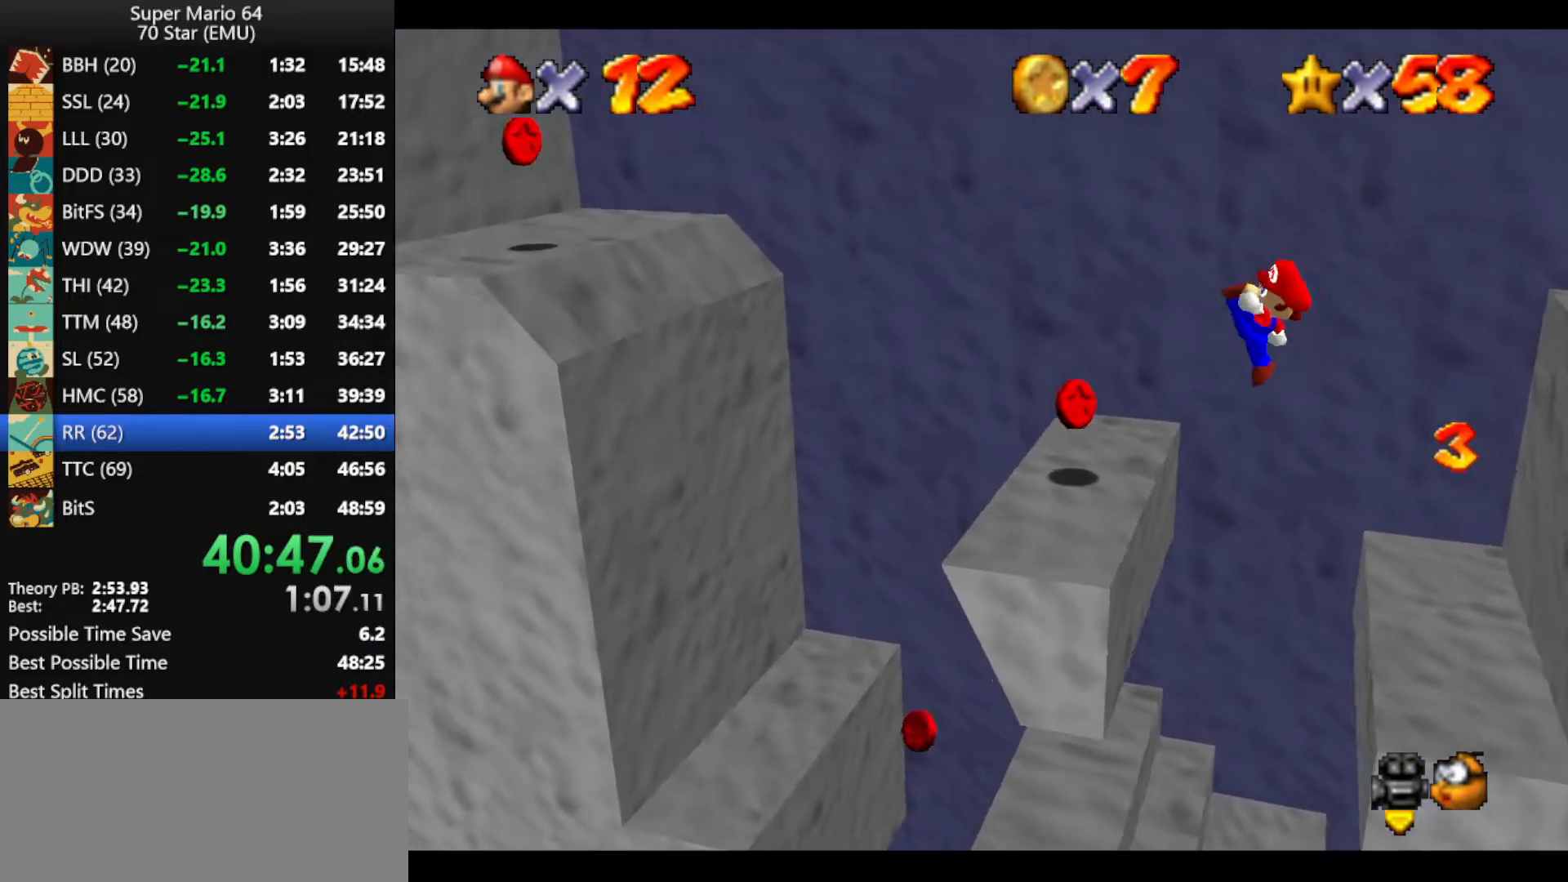
{"buttons": [], "left_stick": "left", "events": [[267, "A", "down"], [500, "A", "up"]]}
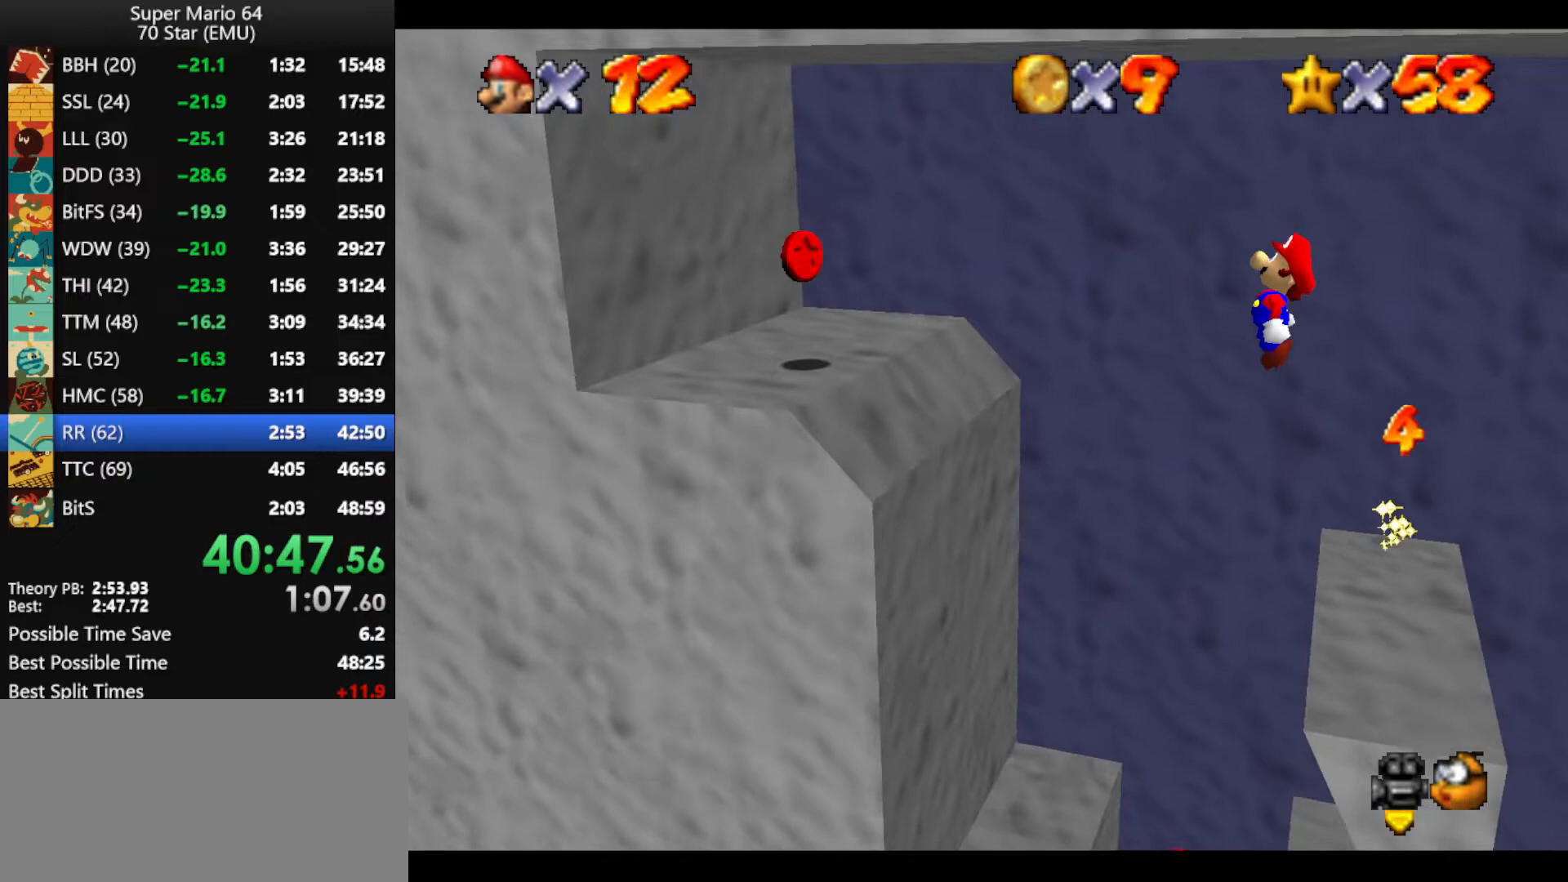
{"buttons": [], "left_stick": "right", "events": [[100, "B", "down"], [133, "B", "up"], [233, "left_stick", "right"], [367, "left_stick", "center"], [433, "left_stick", "right"]]}
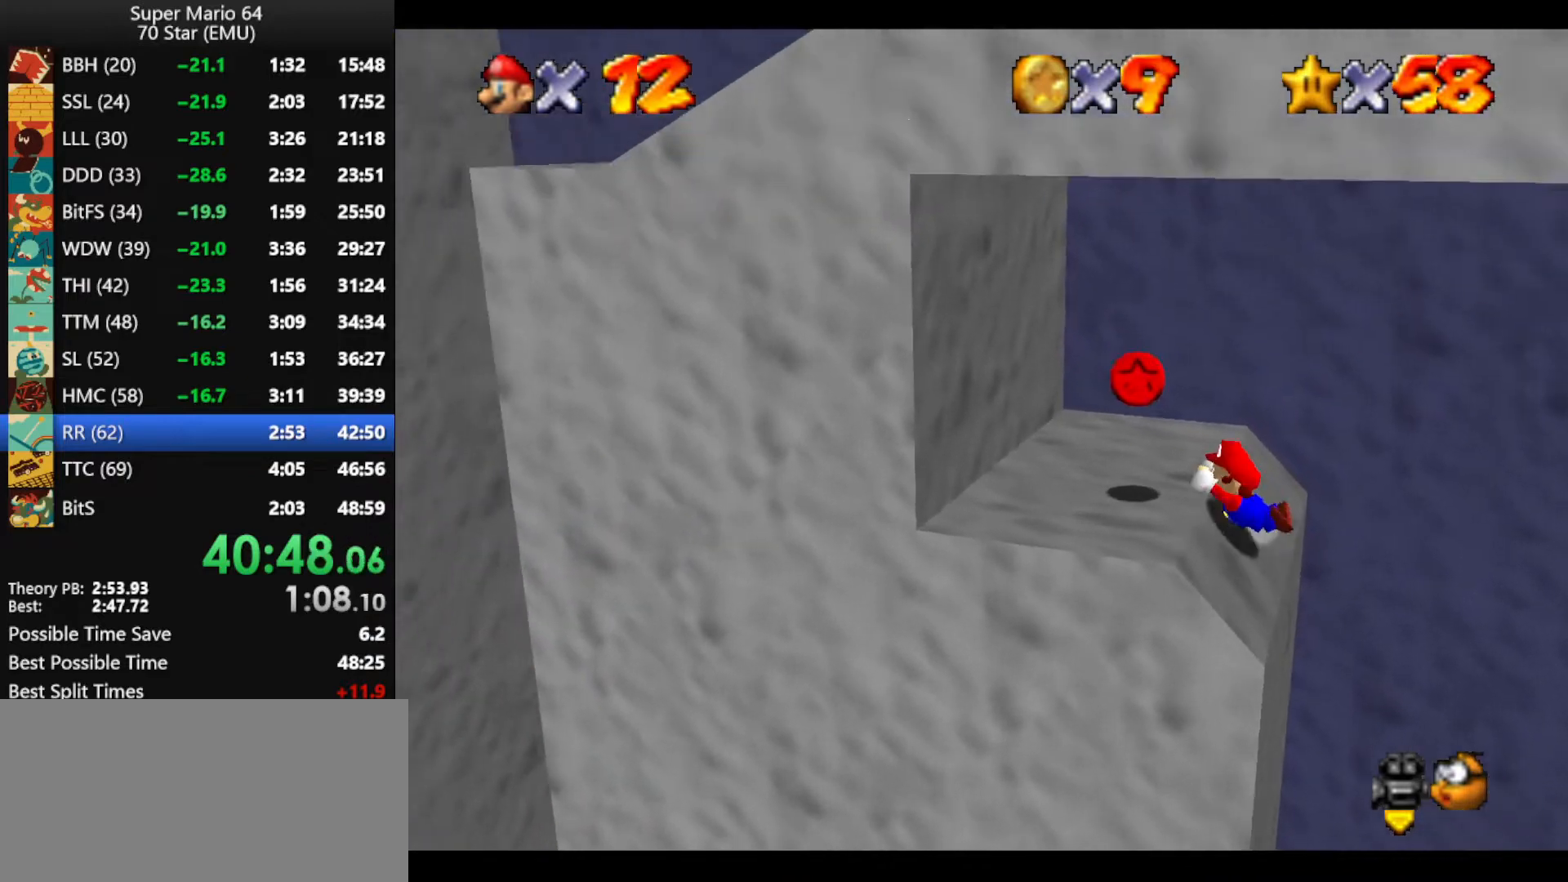
{"buttons": [], "left_stick": "right", "events": []}
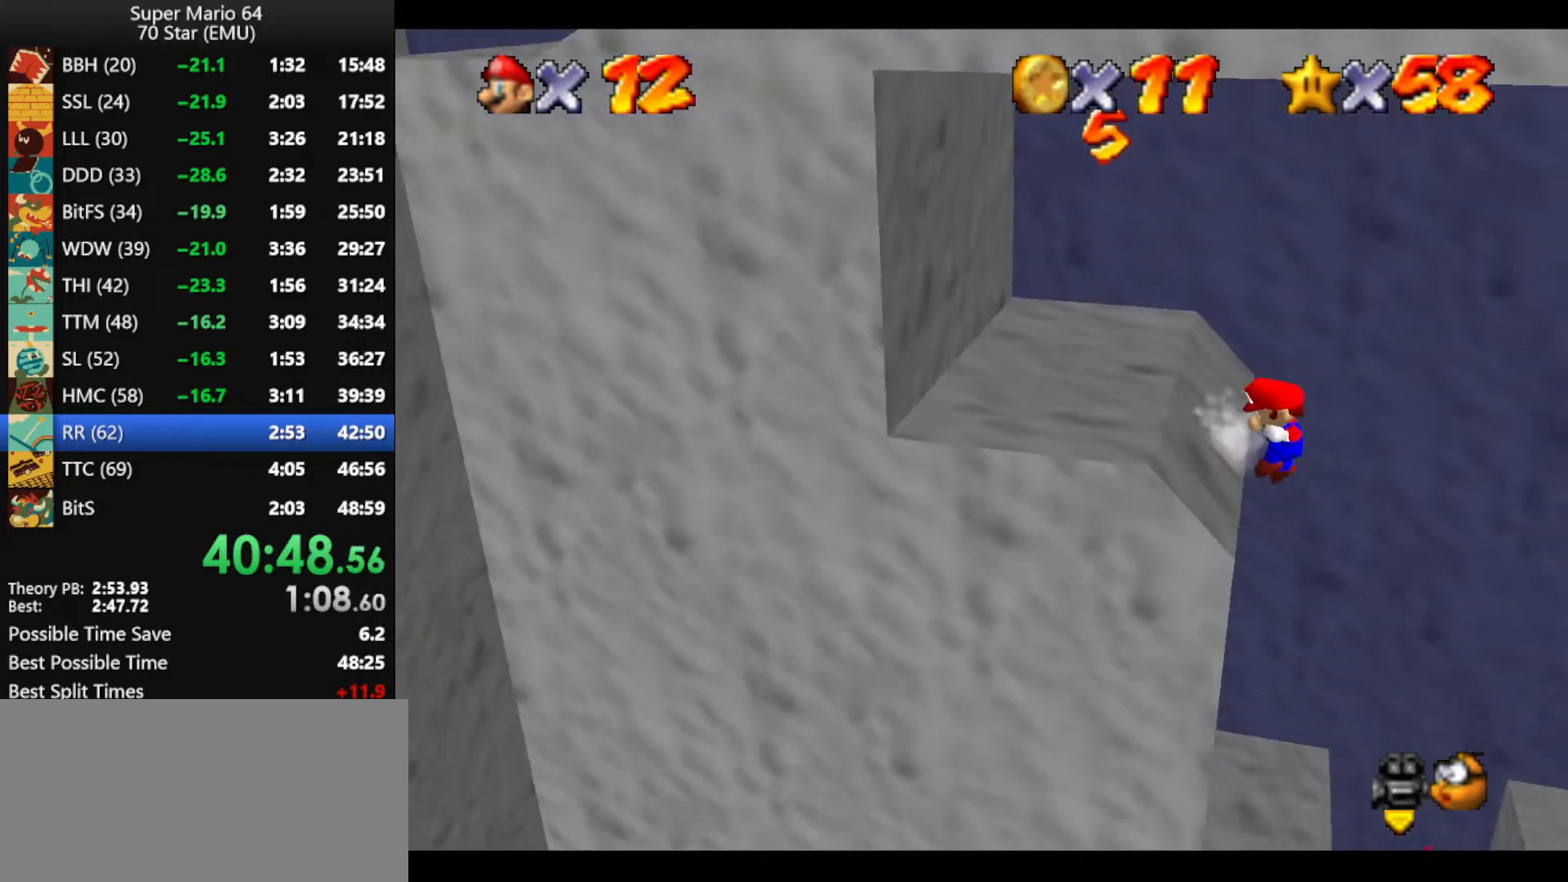
{"buttons": [], "left_stick": "center", "events": [[67, "left_stick", "center"]]}
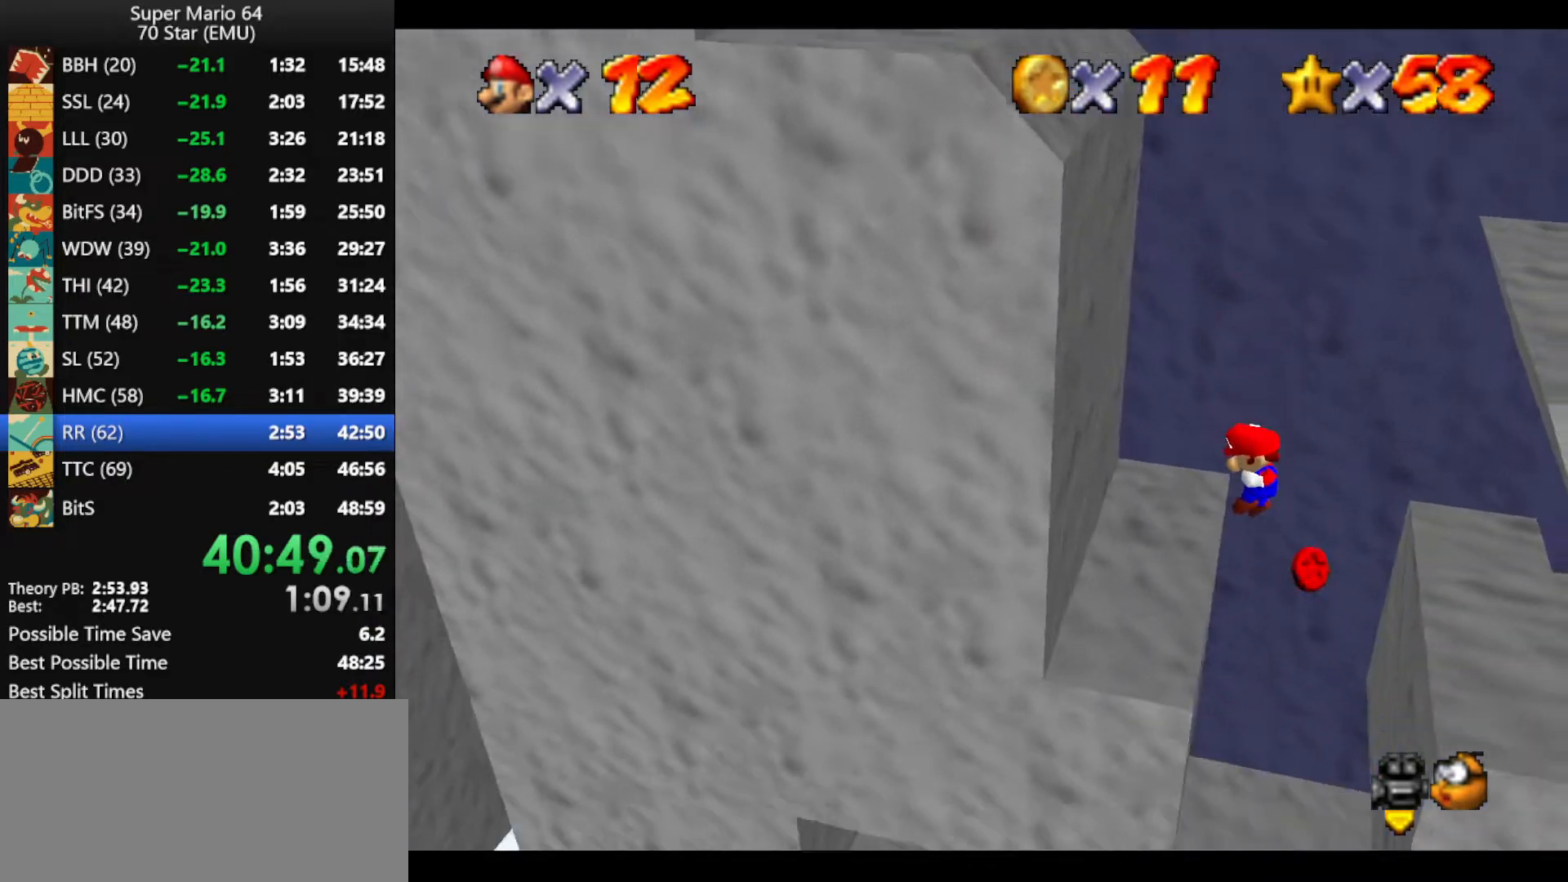
{"buttons": ["A"], "left_stick": "center", "events": [[133, "left_stick", "left"], [367, "B", "down"], [400, "left_stick", "center"], [433, "B", "up"], [500, "A", "down"]]}
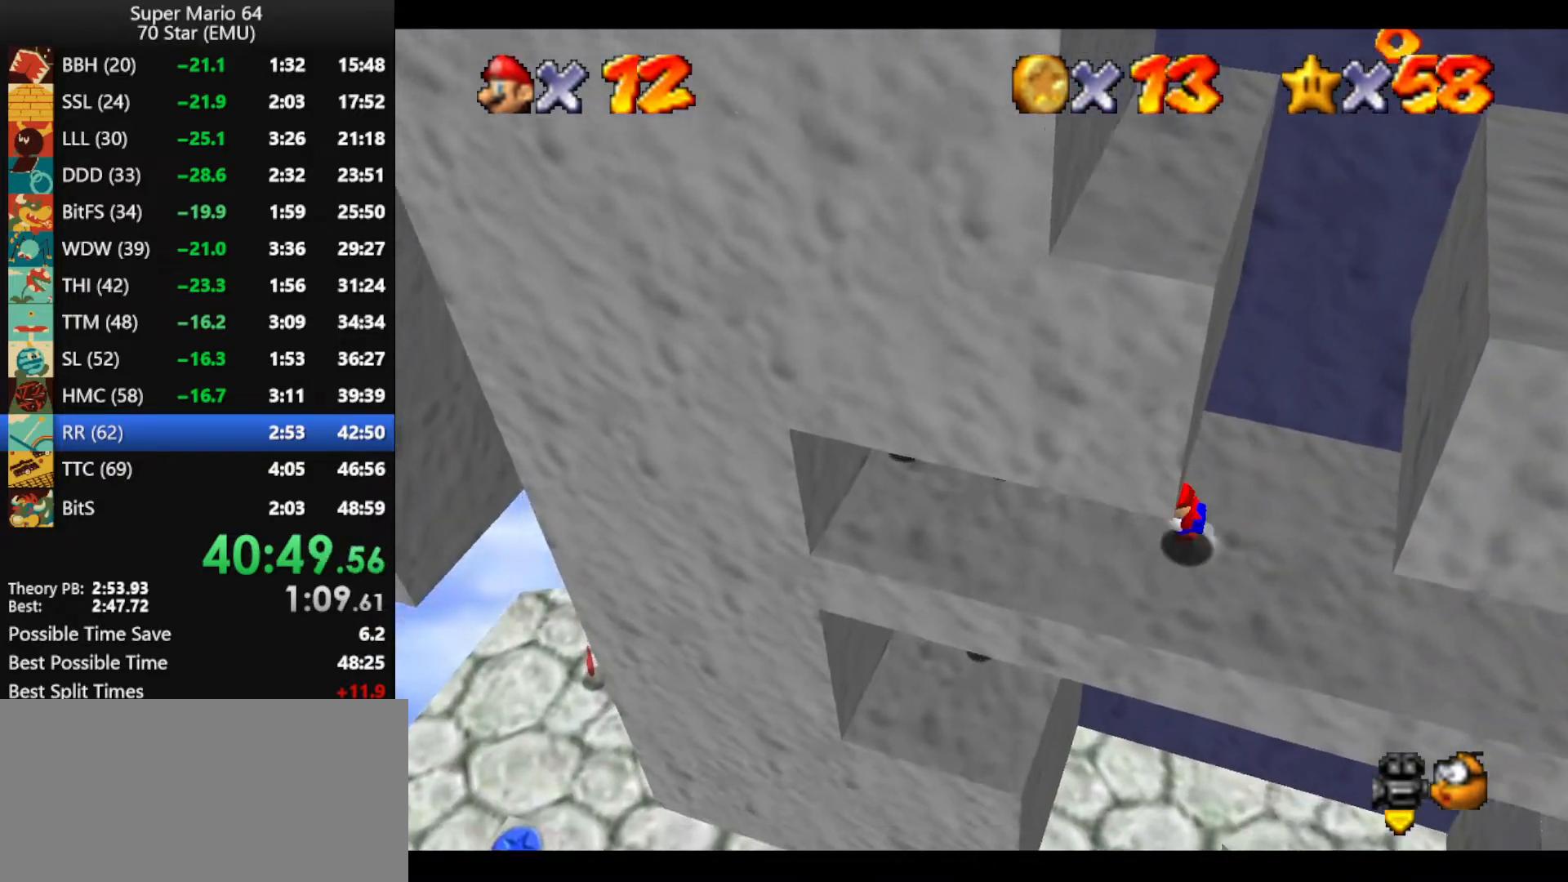
{"buttons": [], "left_stick": "up", "events": [[33, "B", "down"], [67, "B", "up"], [100, "A", "up"], [133, "A", "down"], [133, "B", "down"], [133, "left_stick", "up-left"], [267, "A", "up"], [267, "B", "up"], [367, "left_stick", "up"]]}
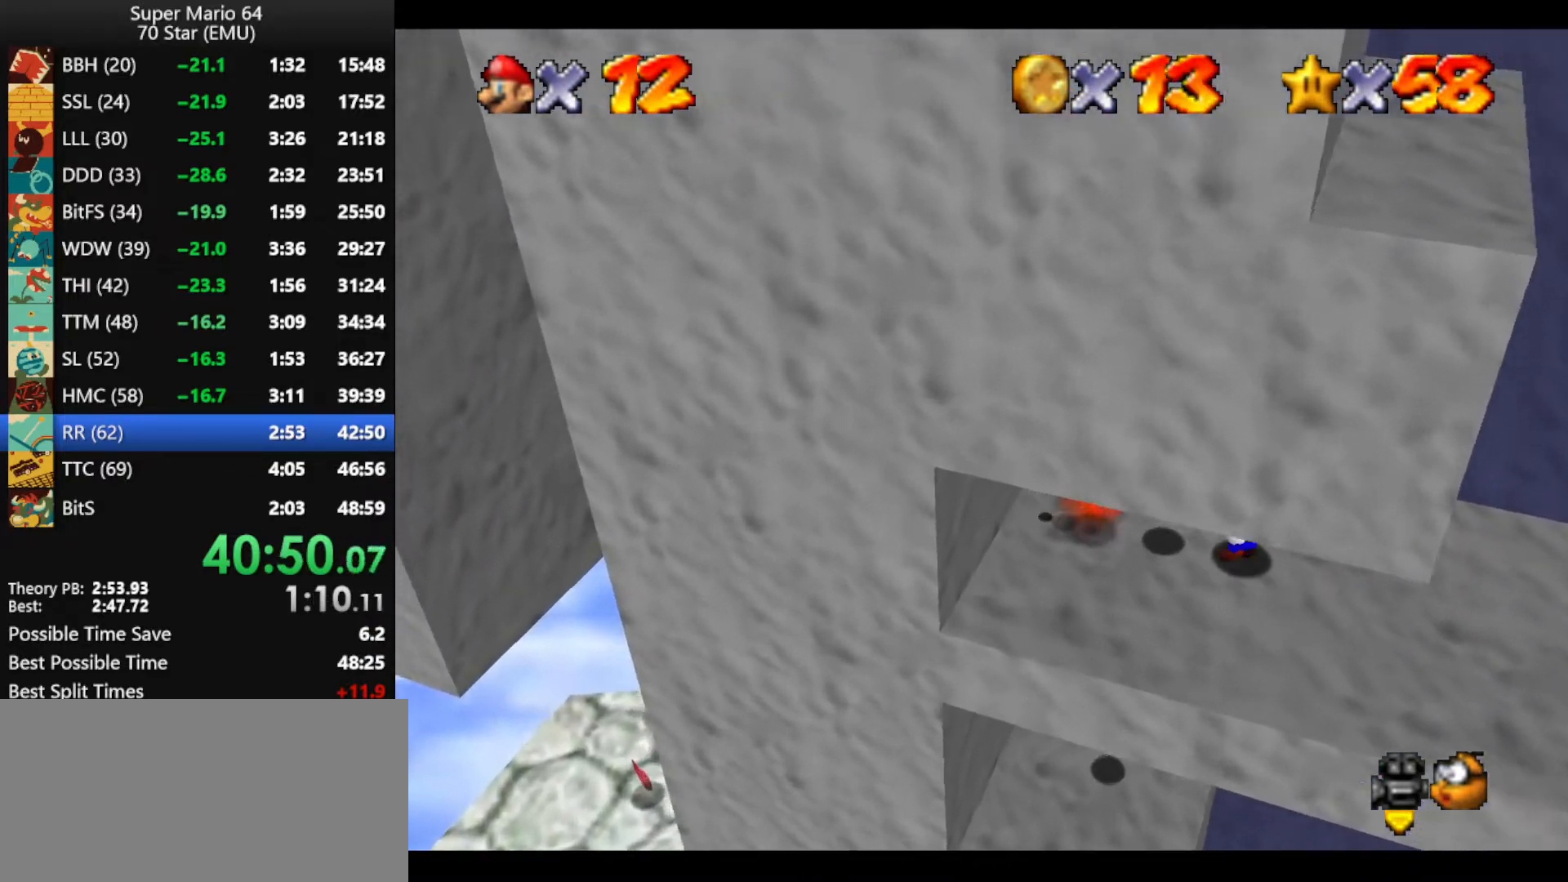
{"buttons": [], "left_stick": "center", "events": [[367, "A", "down"], [367, "B", "down"], [400, "left_stick", "center"], [467, "A", "up"], [467, "B", "up"]]}
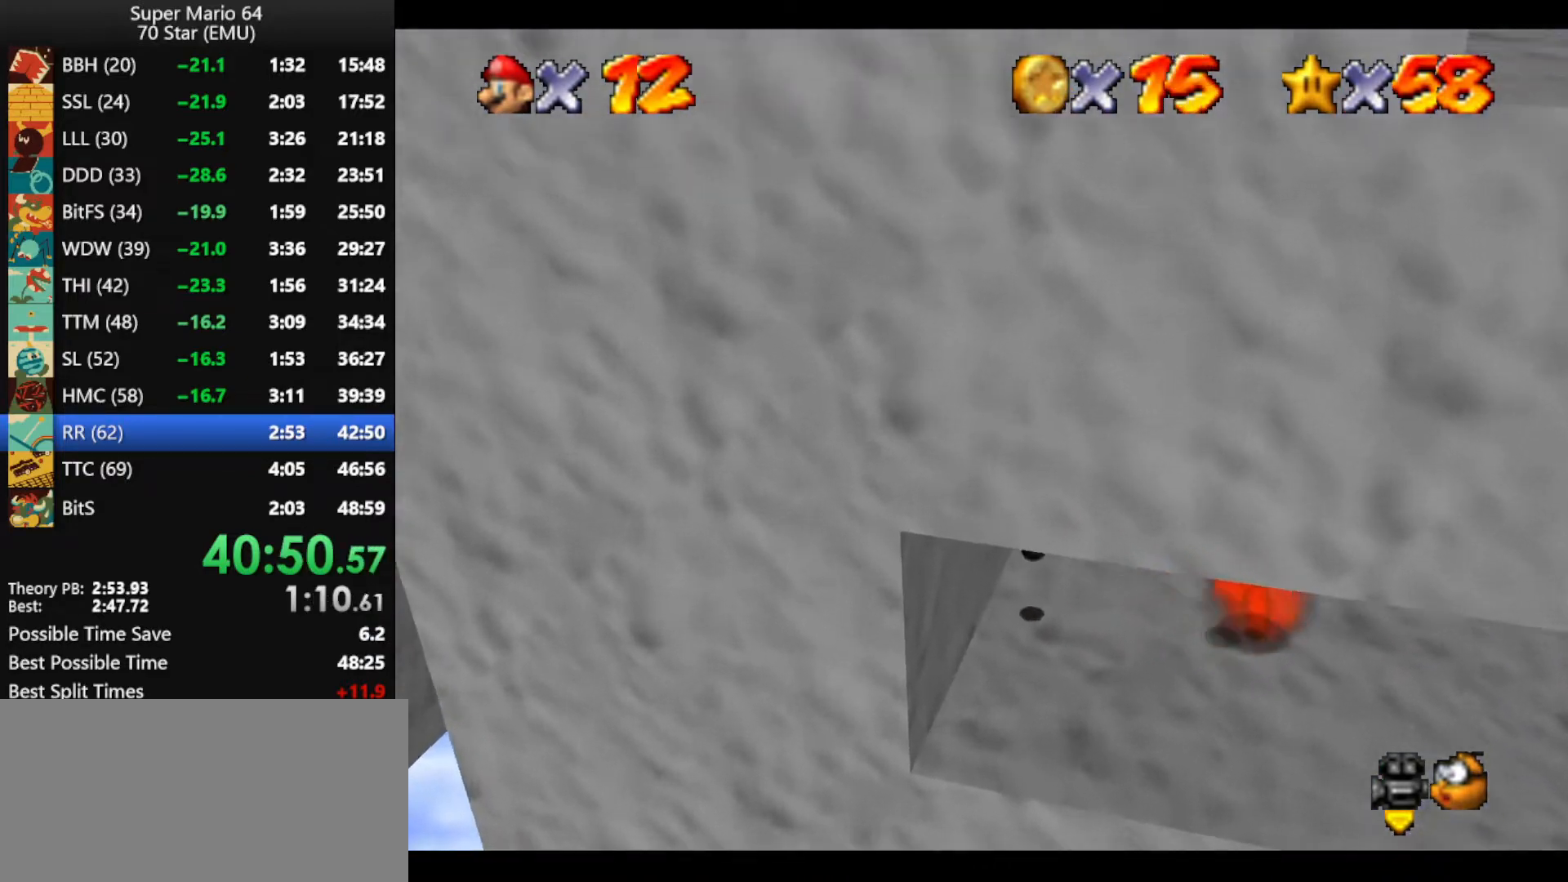
{"buttons": [], "left_stick": "down-left", "events": [[33, "left_stick", "down"], [100, "left_stick", "down-left"], [300, "A", "down"], [367, "A", "up"]]}
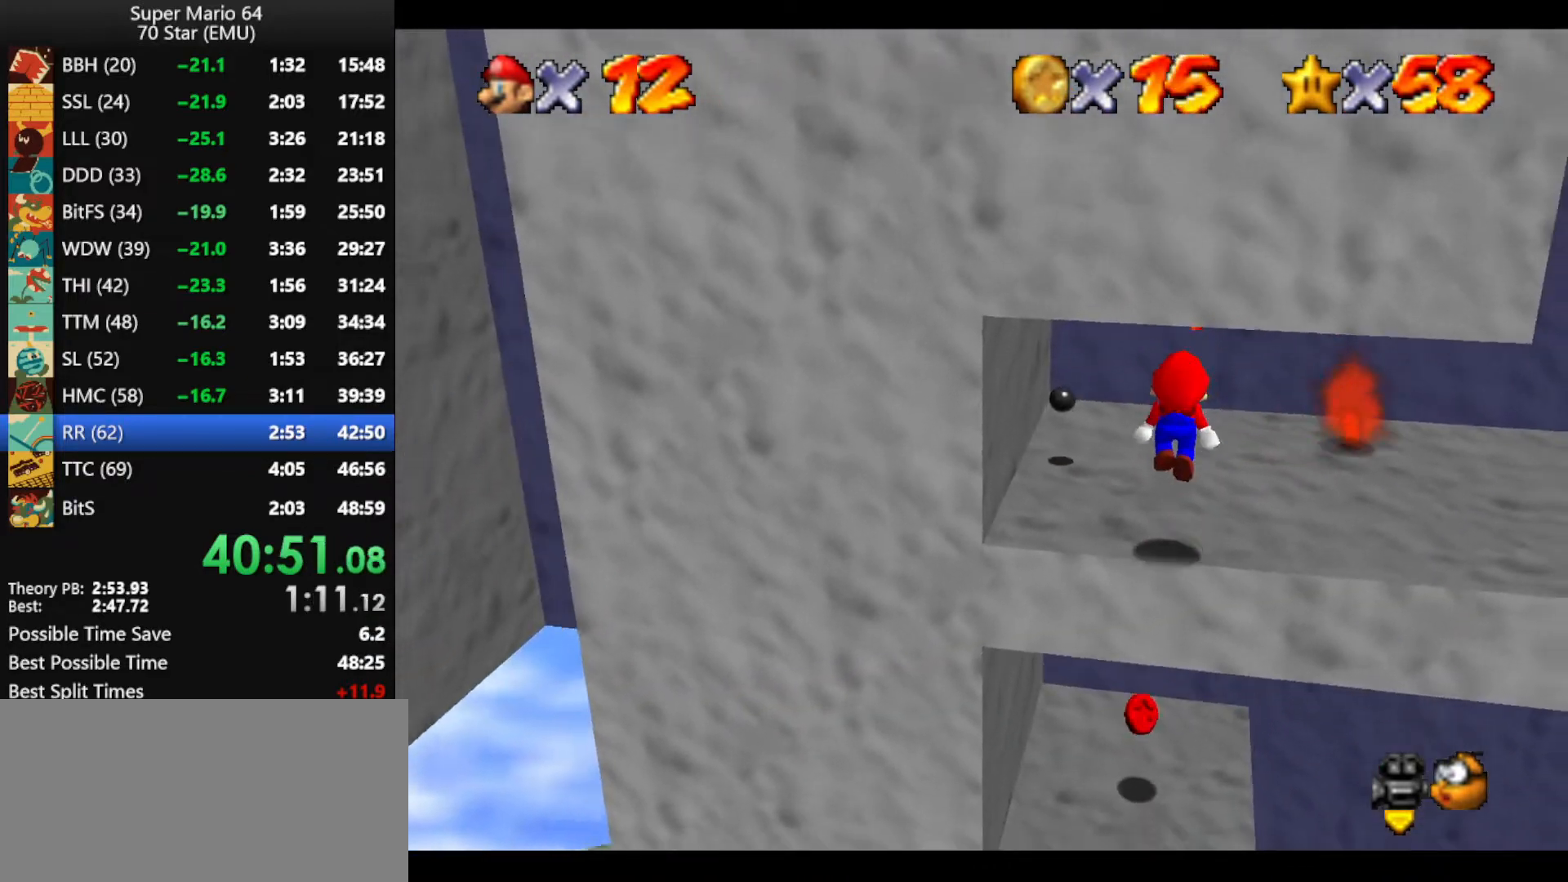
{"buttons": [], "left_stick": "up", "events": [[100, "left_stick", "center"], [167, "left_stick", "up"]]}
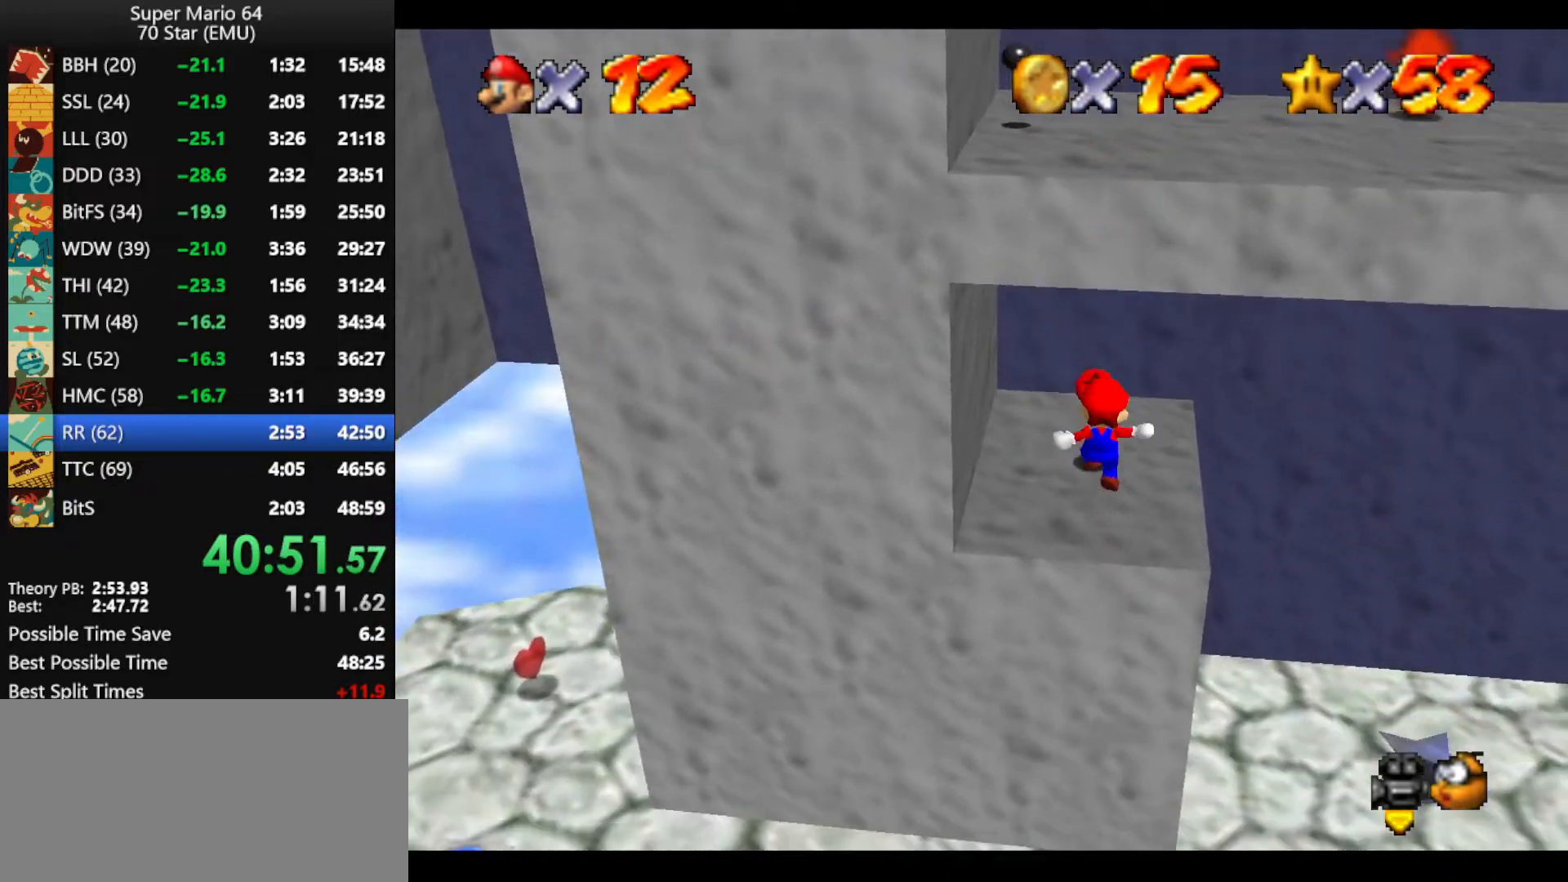
{"buttons": [], "left_stick": "up-right", "events": [[67, "B", "down"], [133, "B", "up"], [500, "left_stick", "up-right"]]}
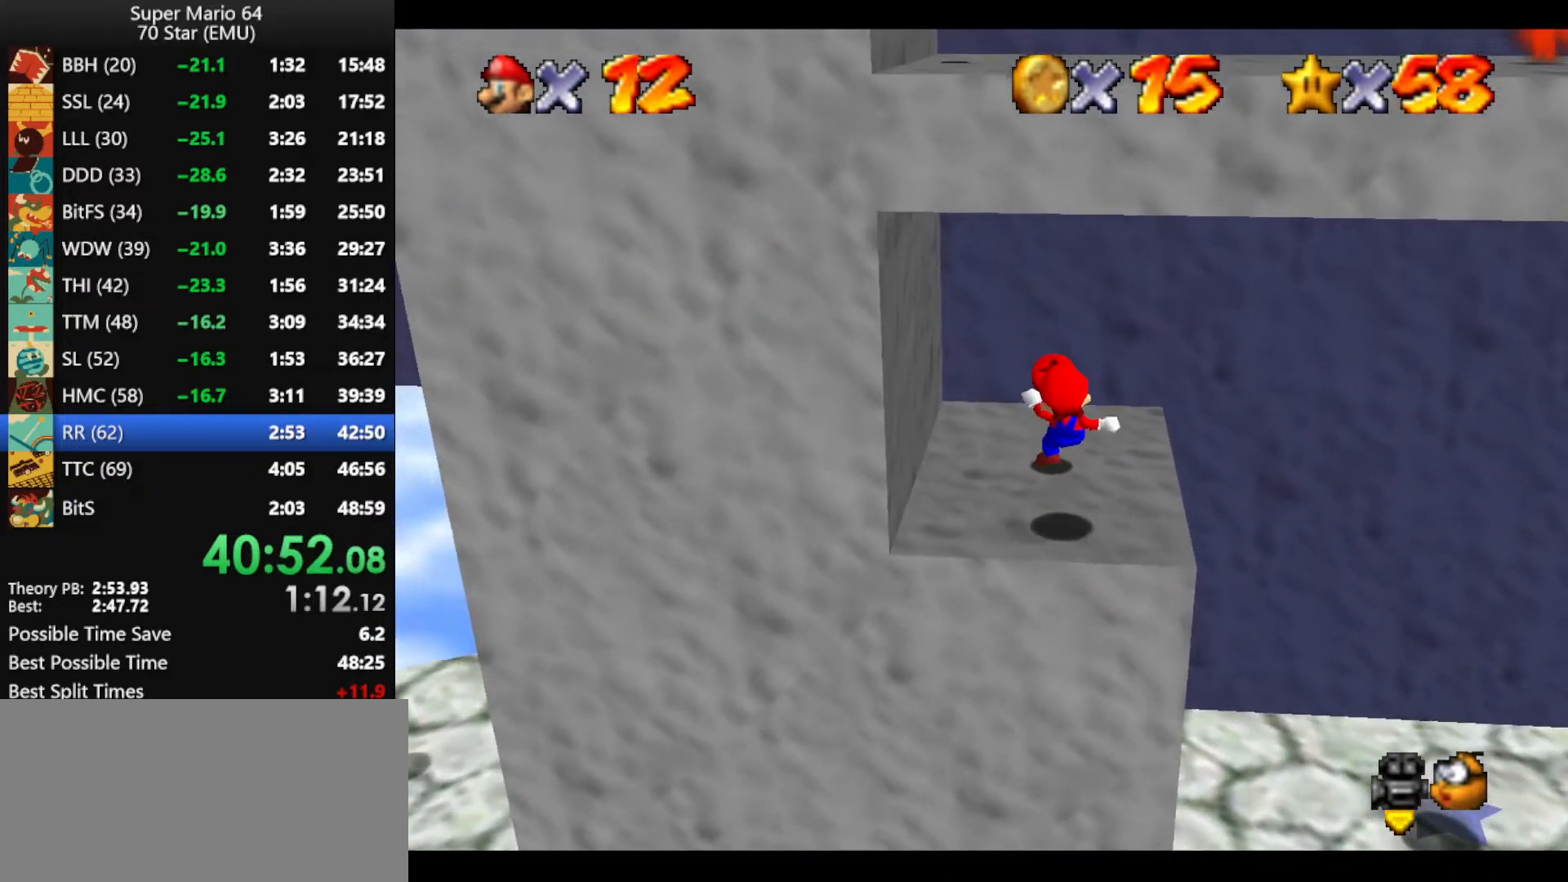
{"buttons": [], "left_stick": "right", "events": [[233, "left_stick", "right"]]}
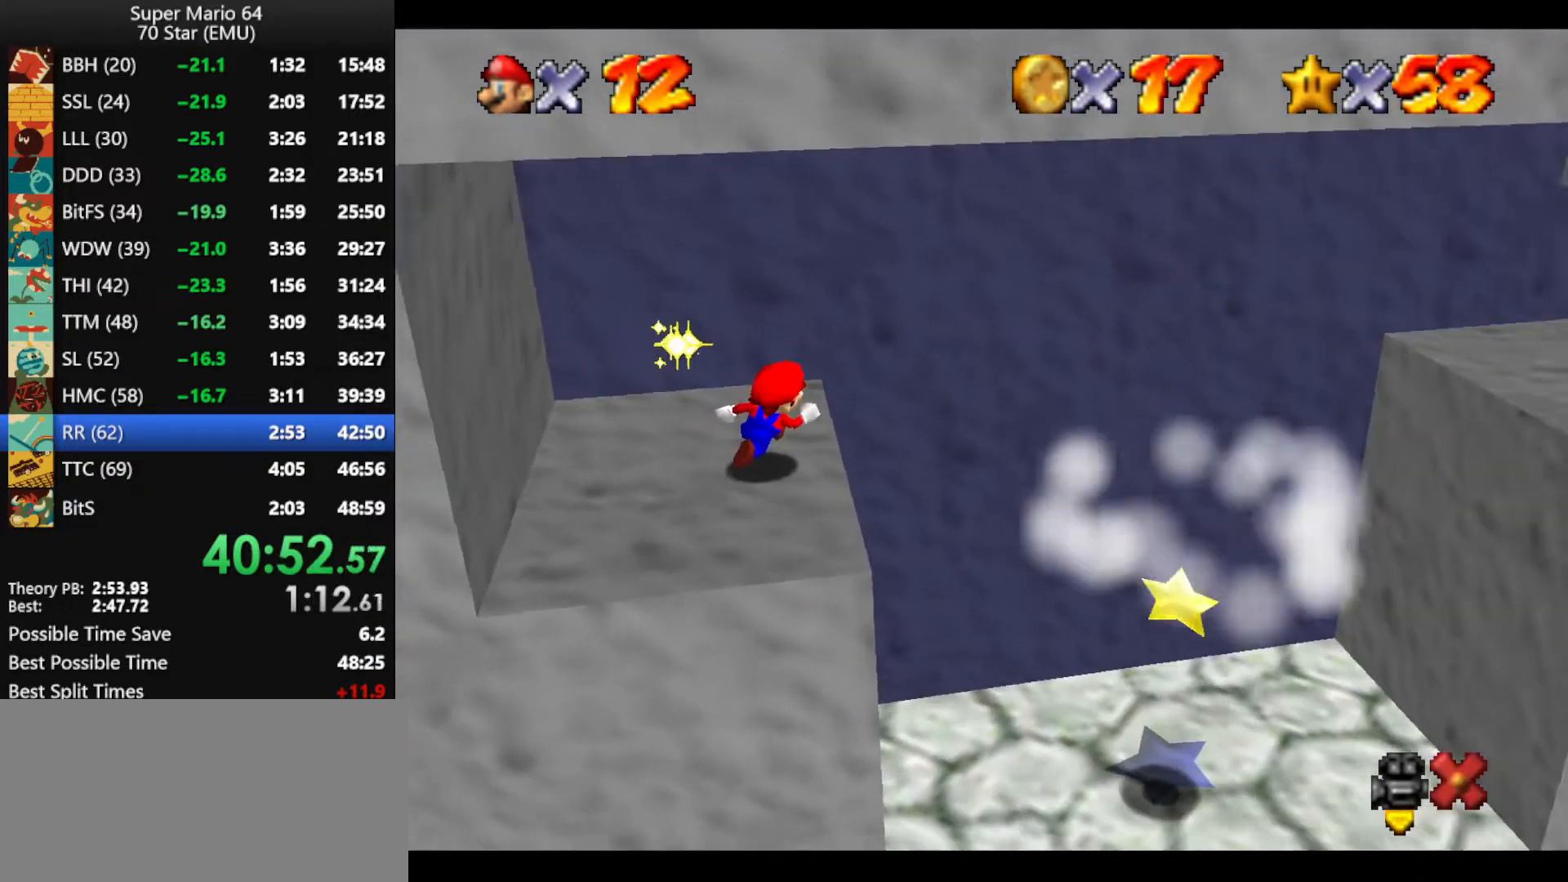
{"buttons": [], "left_stick": "right", "events": []}
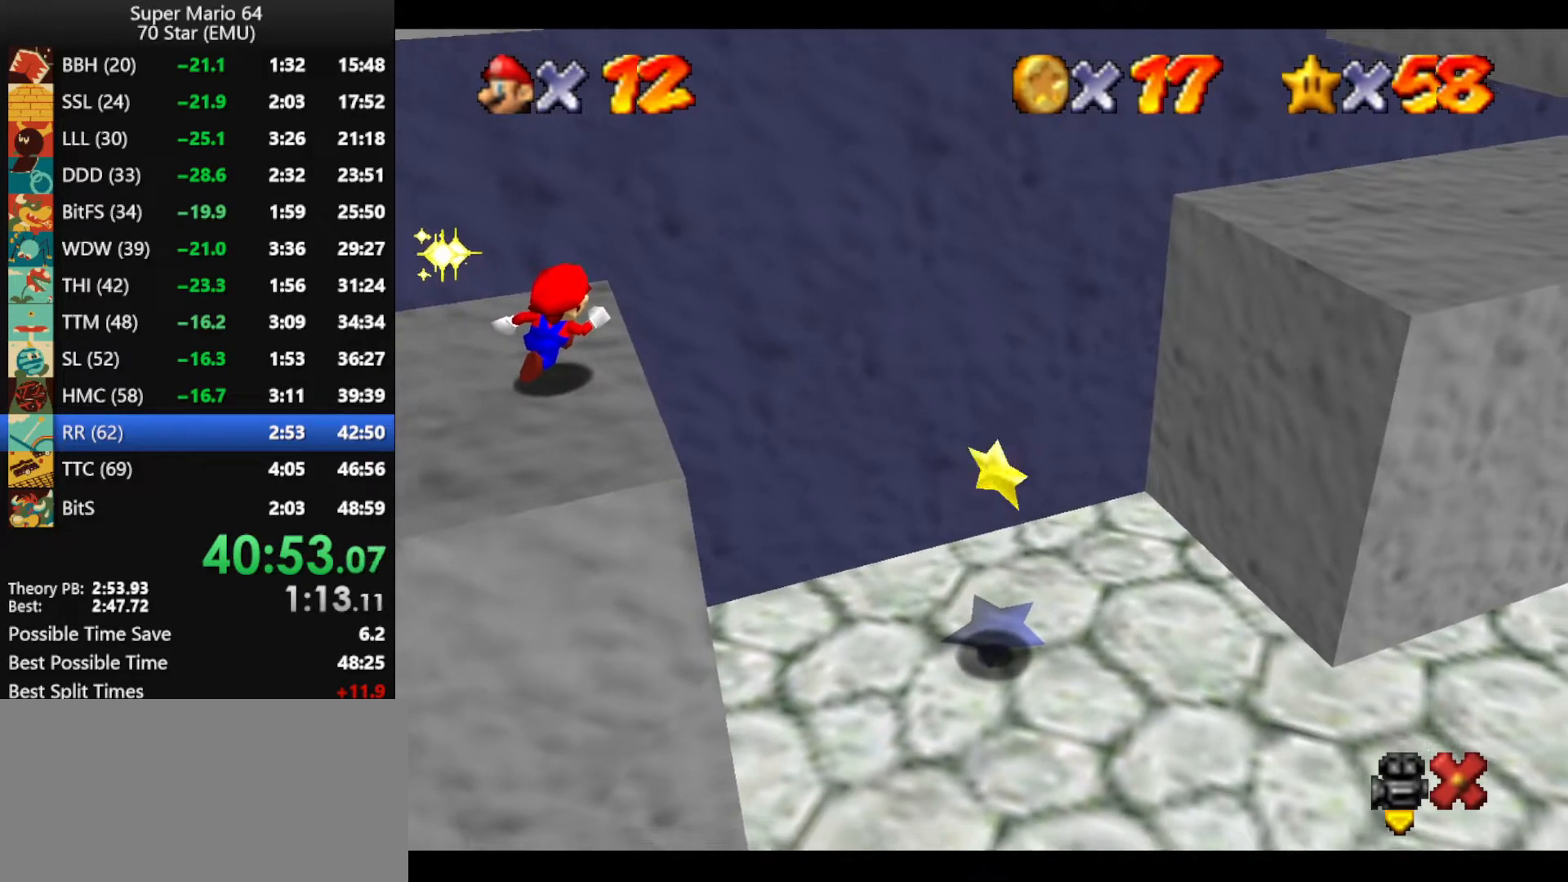
{"buttons": [], "left_stick": "right", "events": []}
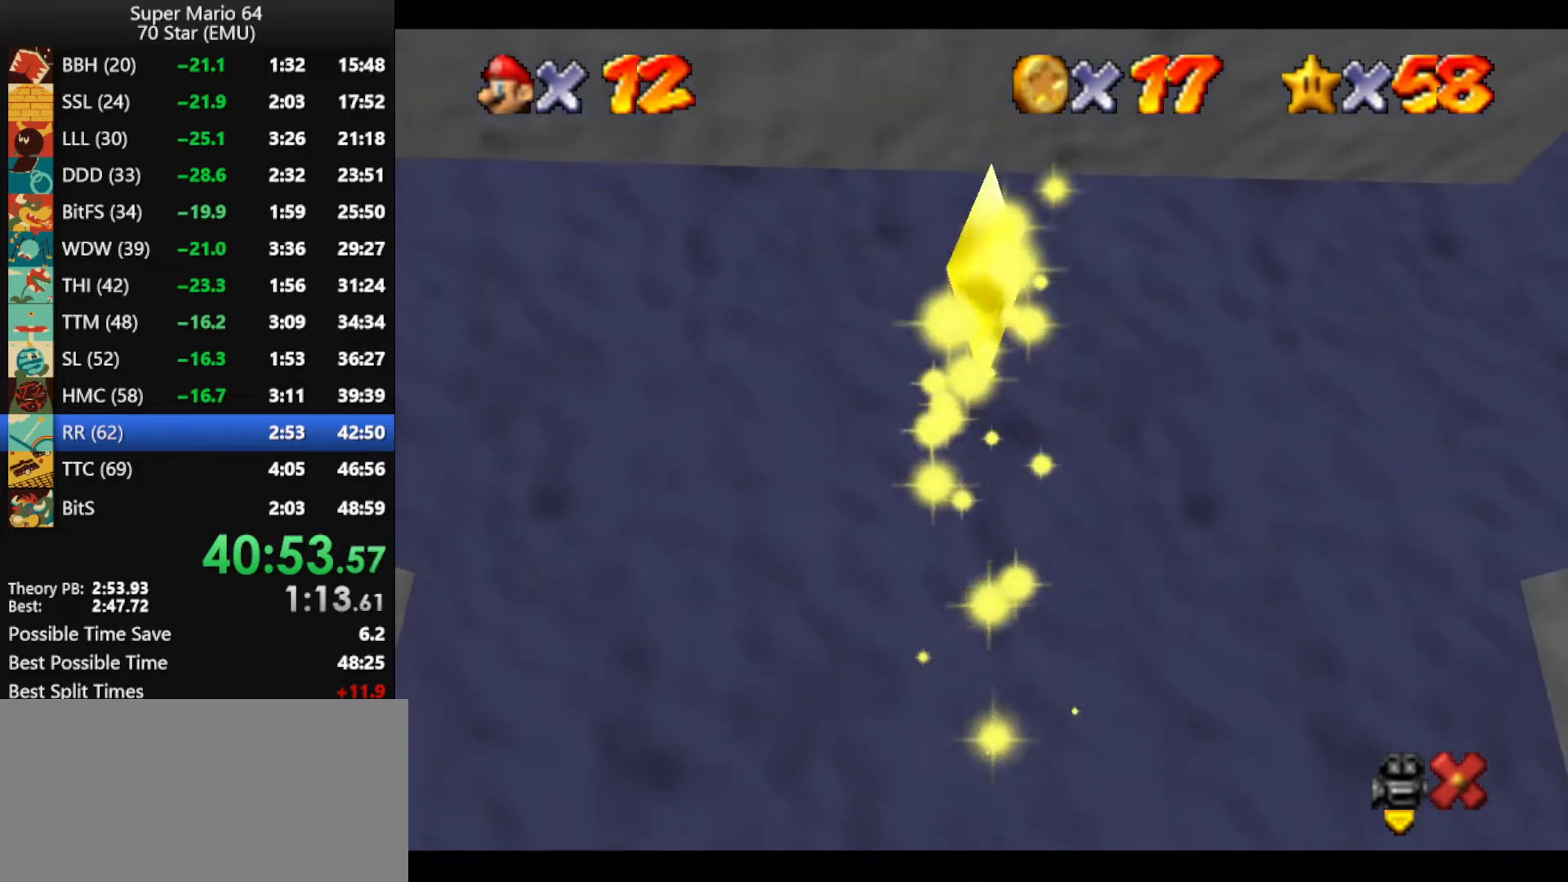
{"buttons": [], "left_stick": "right", "events": []}
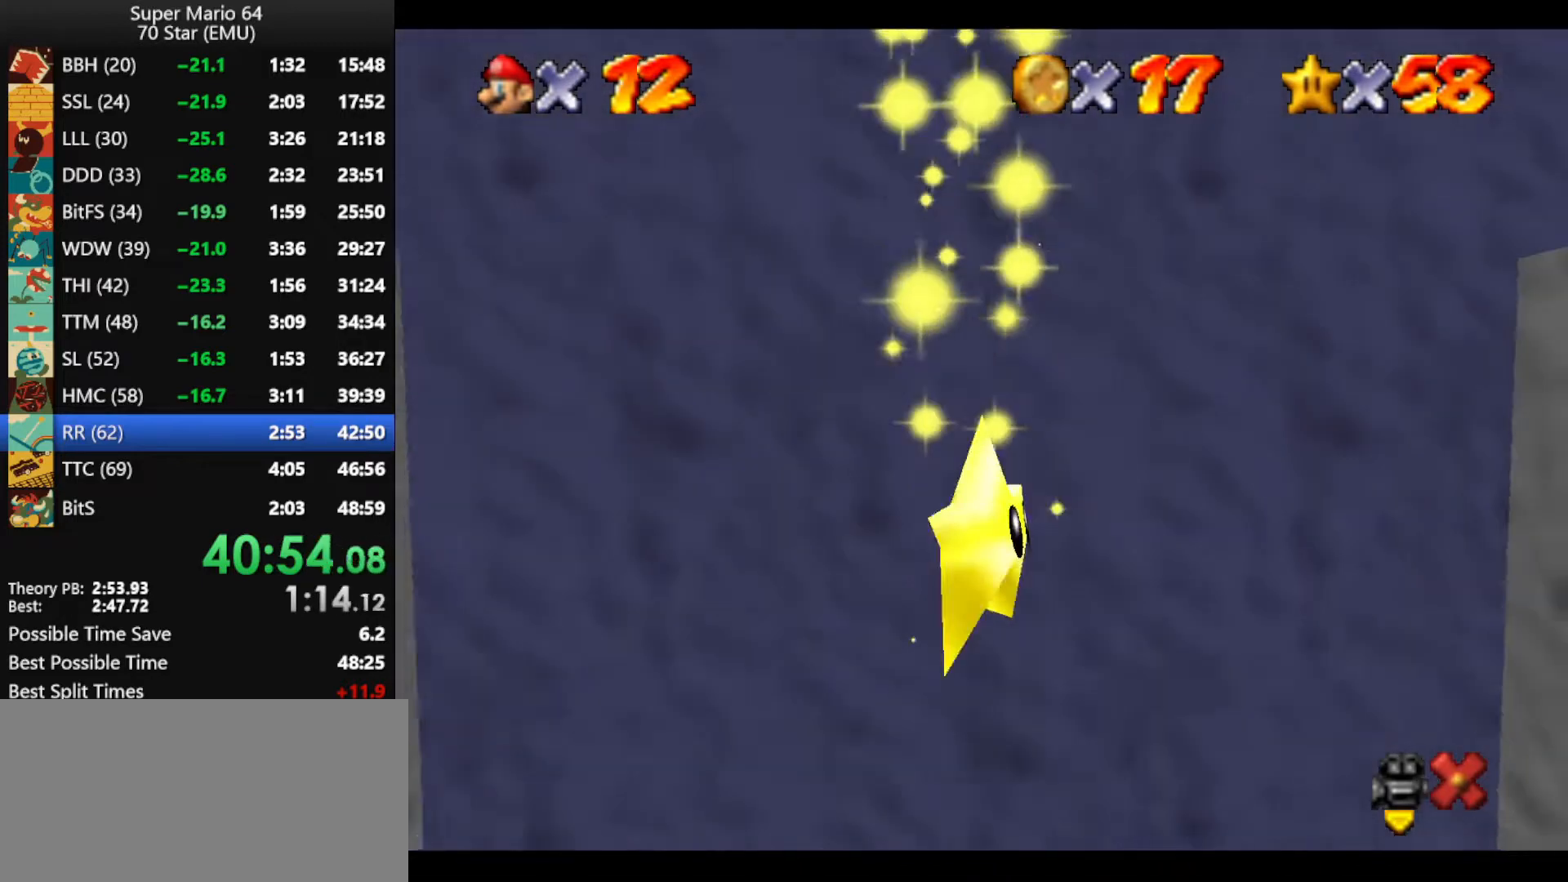
{"buttons": [], "left_stick": "right", "events": []}
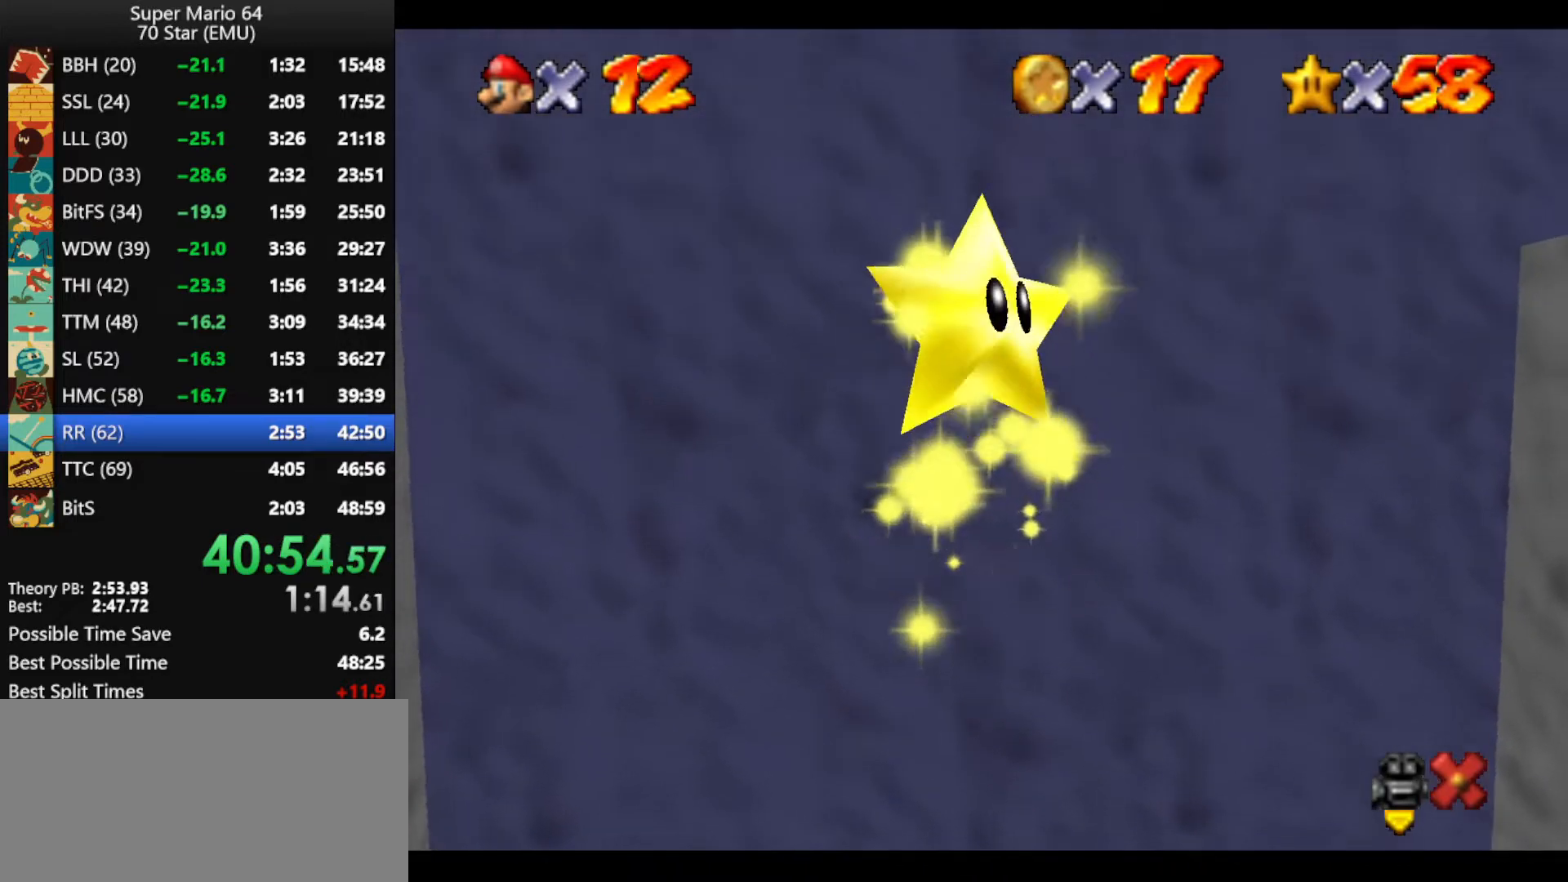
{"buttons": [], "left_stick": "right", "events": []}
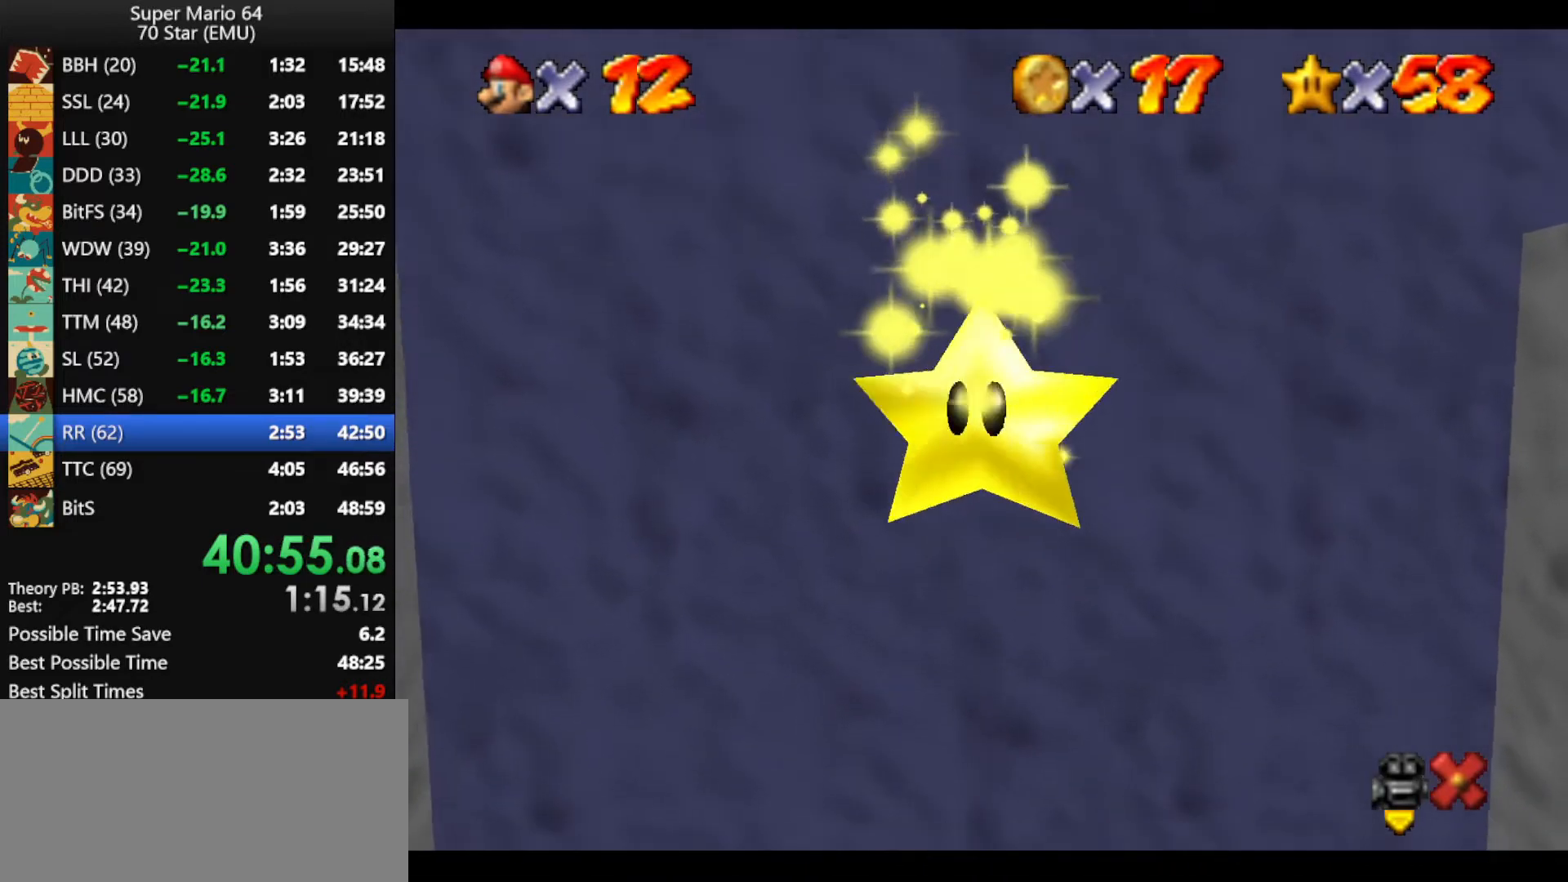
{"buttons": [], "left_stick": "right", "events": []}
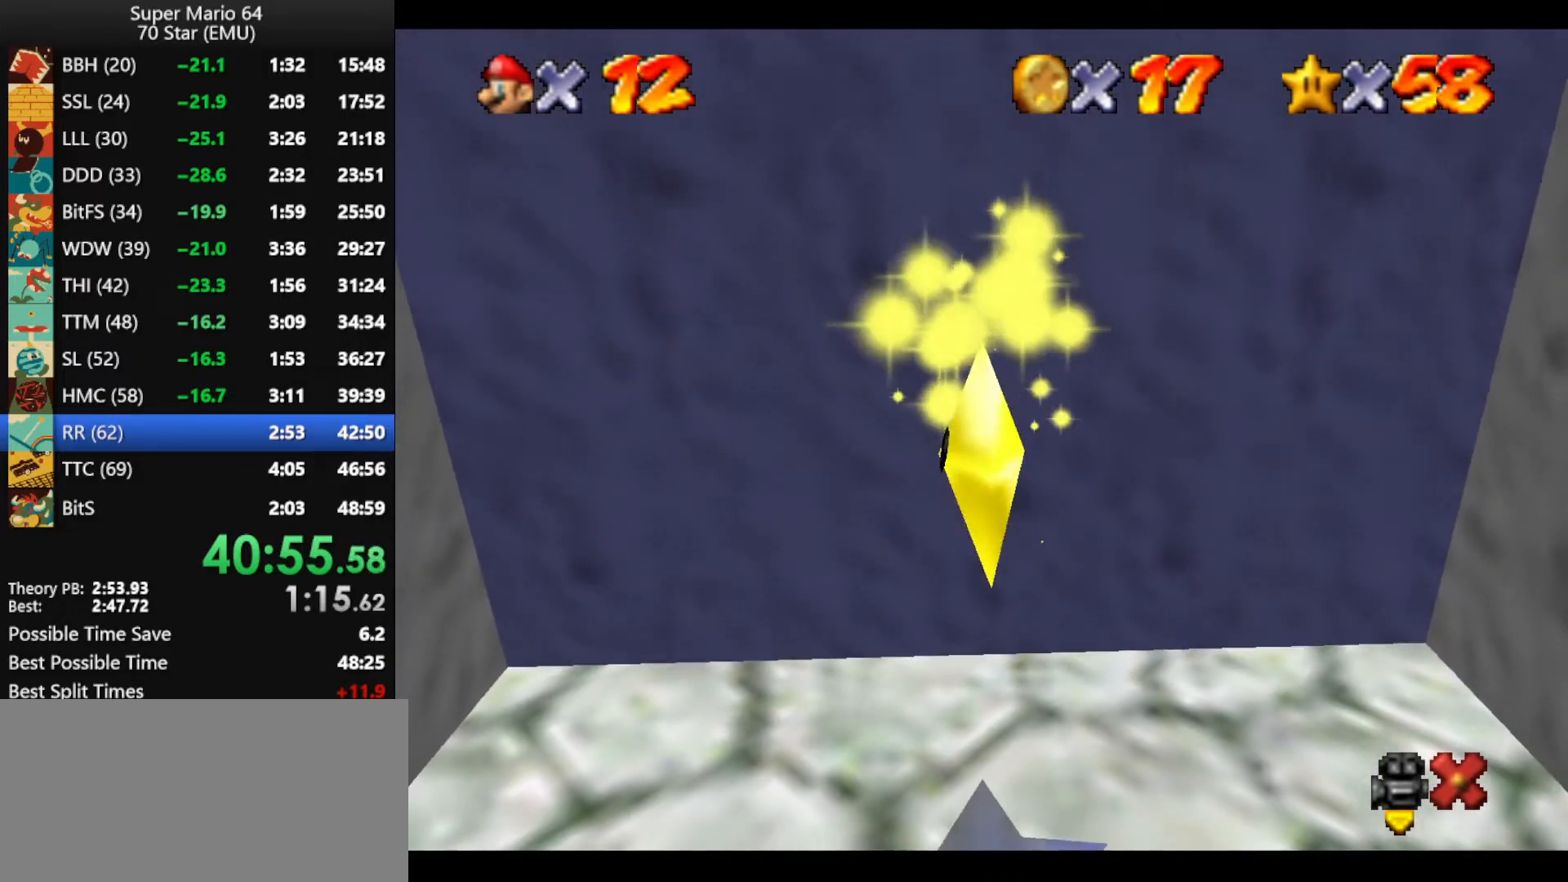
{"buttons": [], "left_stick": "right", "events": []}
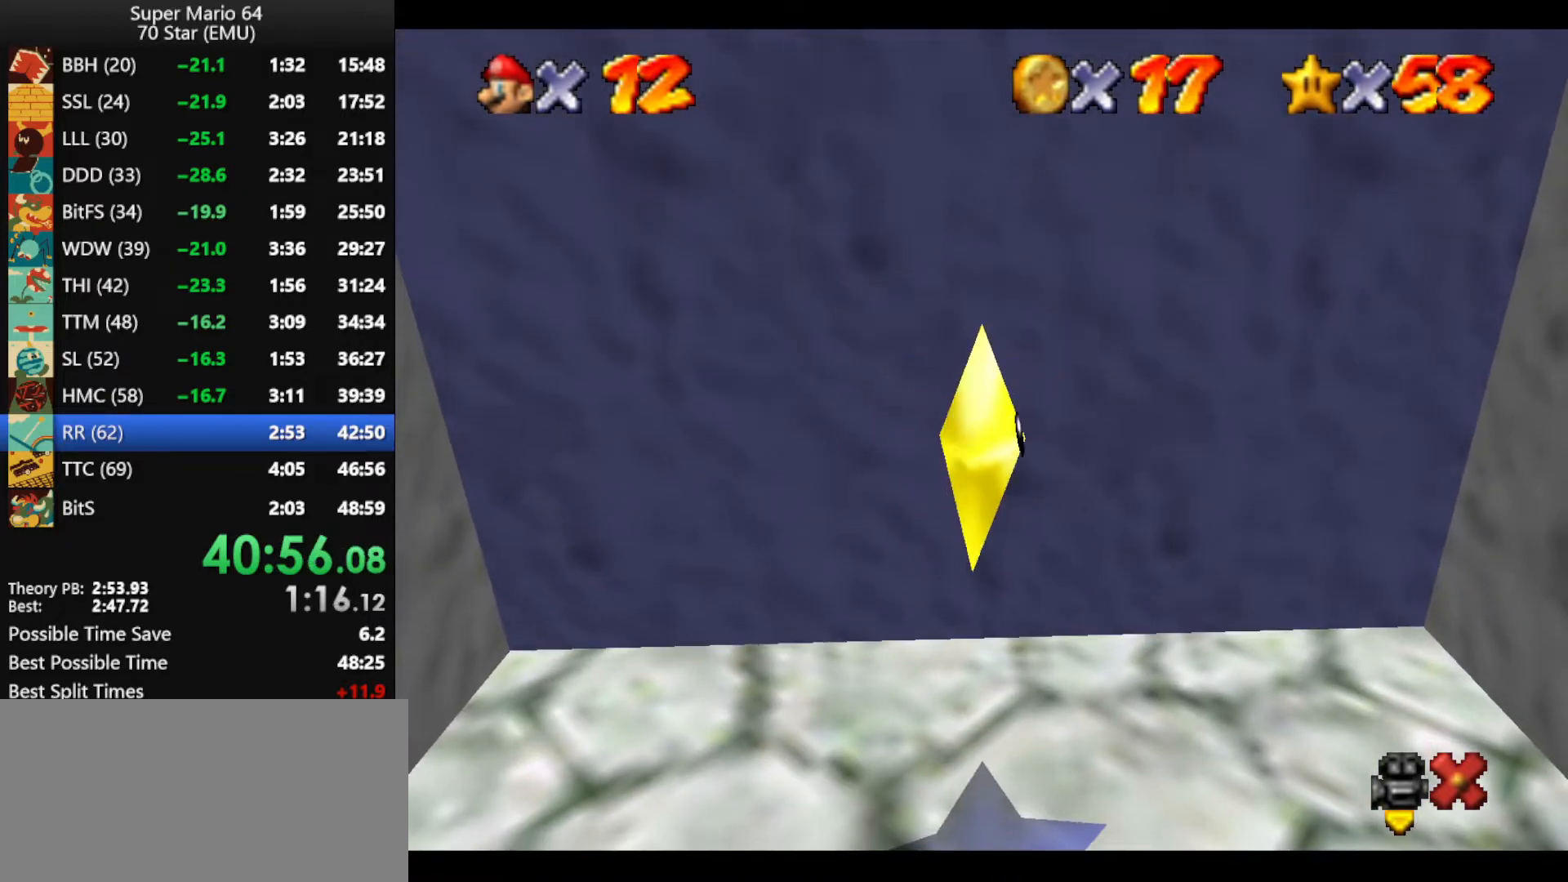
{"buttons": [], "left_stick": "right", "events": []}
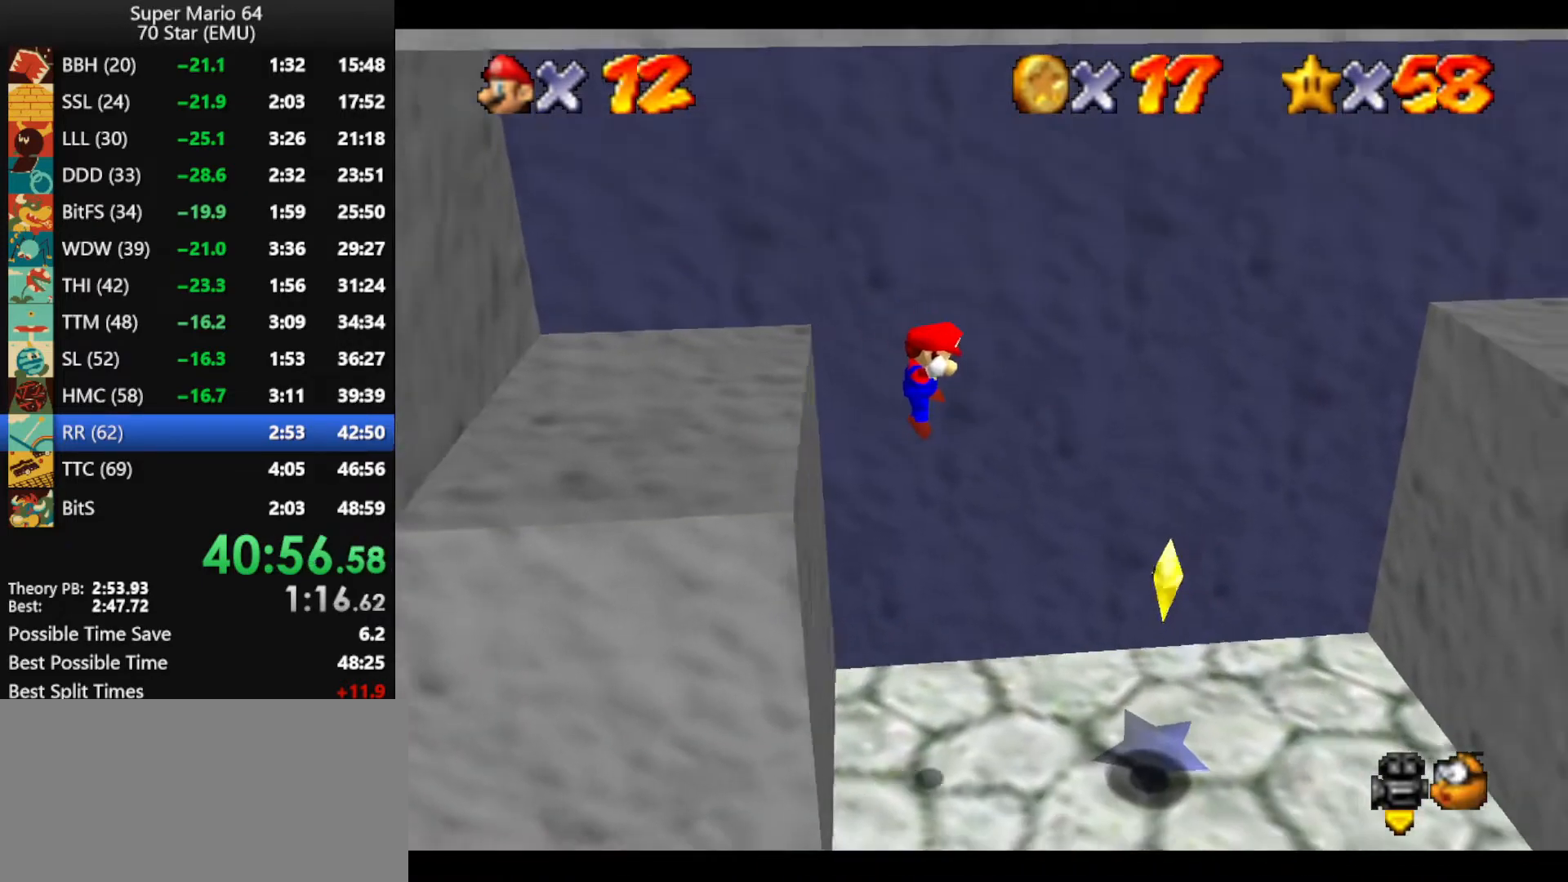
{"buttons": [], "left_stick": "right", "events": []}
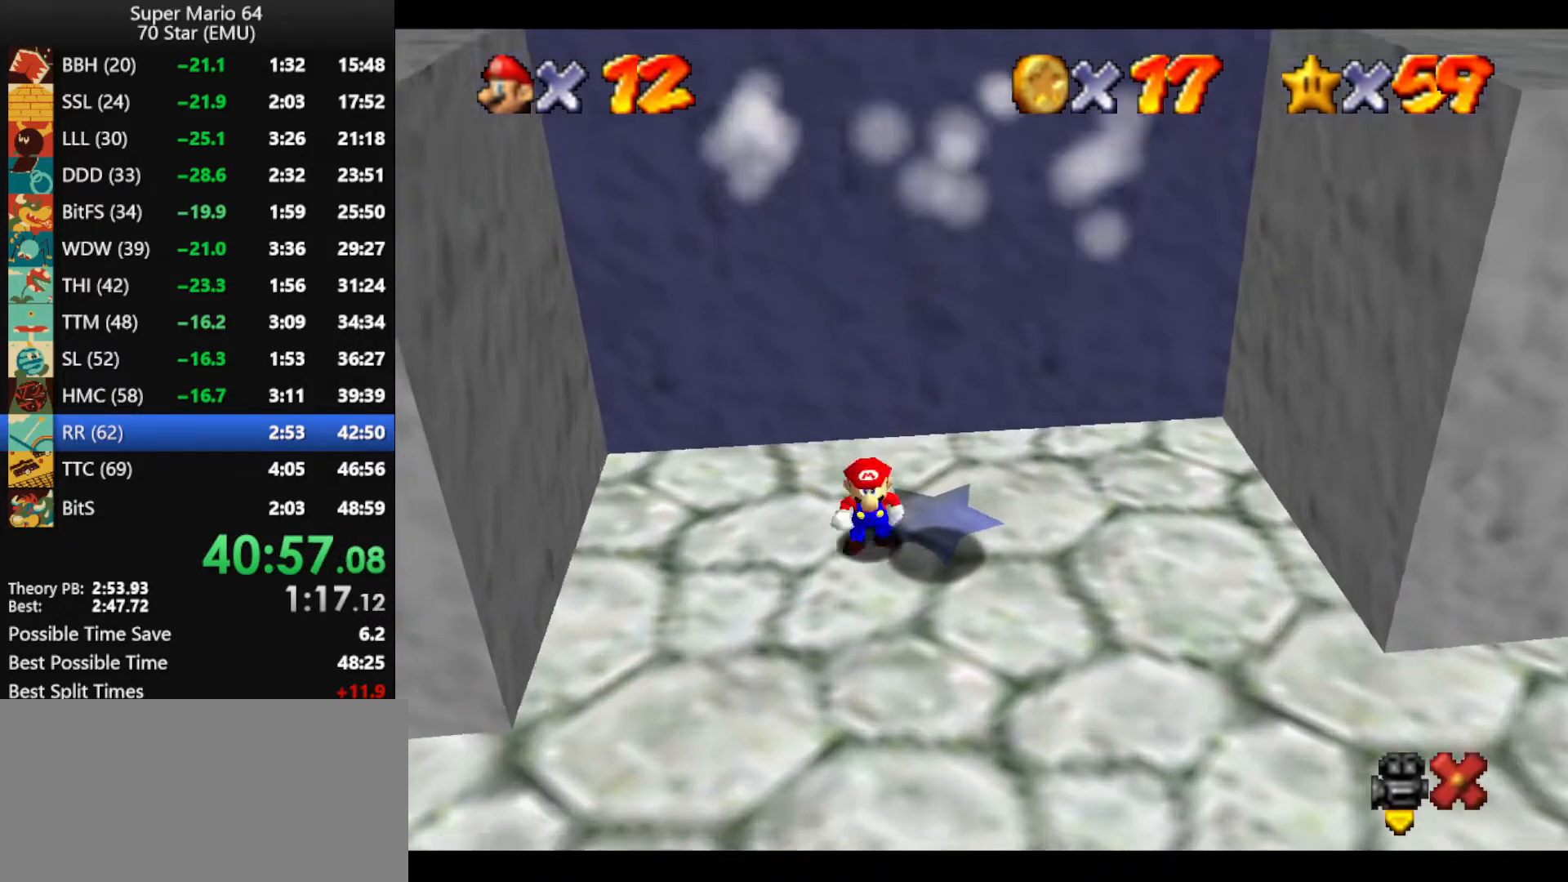
{"buttons": [], "left_stick": "center", "events": [[300, "left_stick", "center"]]}